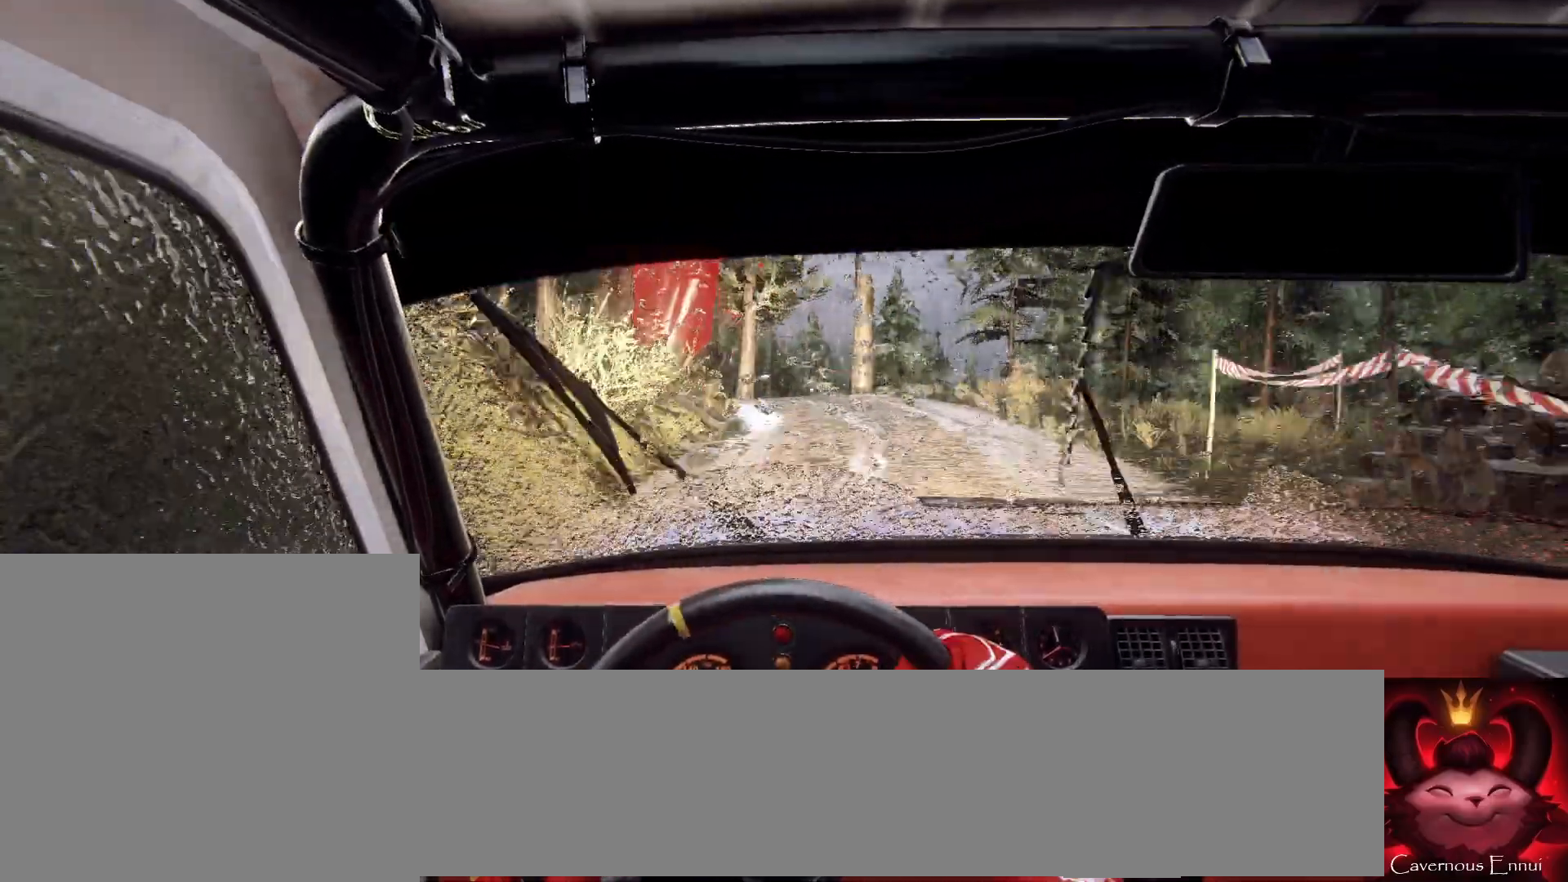
Gameplay with a controller (Xbox layout); each line is a JSON object with the inputs held at the frame after it. "events" lists button and stick changes between this image and that frame as [ms after this image, input, new state], when the widget could be followed in between.
{"buttons": [], "left_stick": "right", "right_stick": "center", "events": [[67, "right_stick", "center"], [167, "L2", "down"], [233, "L2", "up"], [233, "left_stick", "center"], [433, "left_stick", "right"]]}
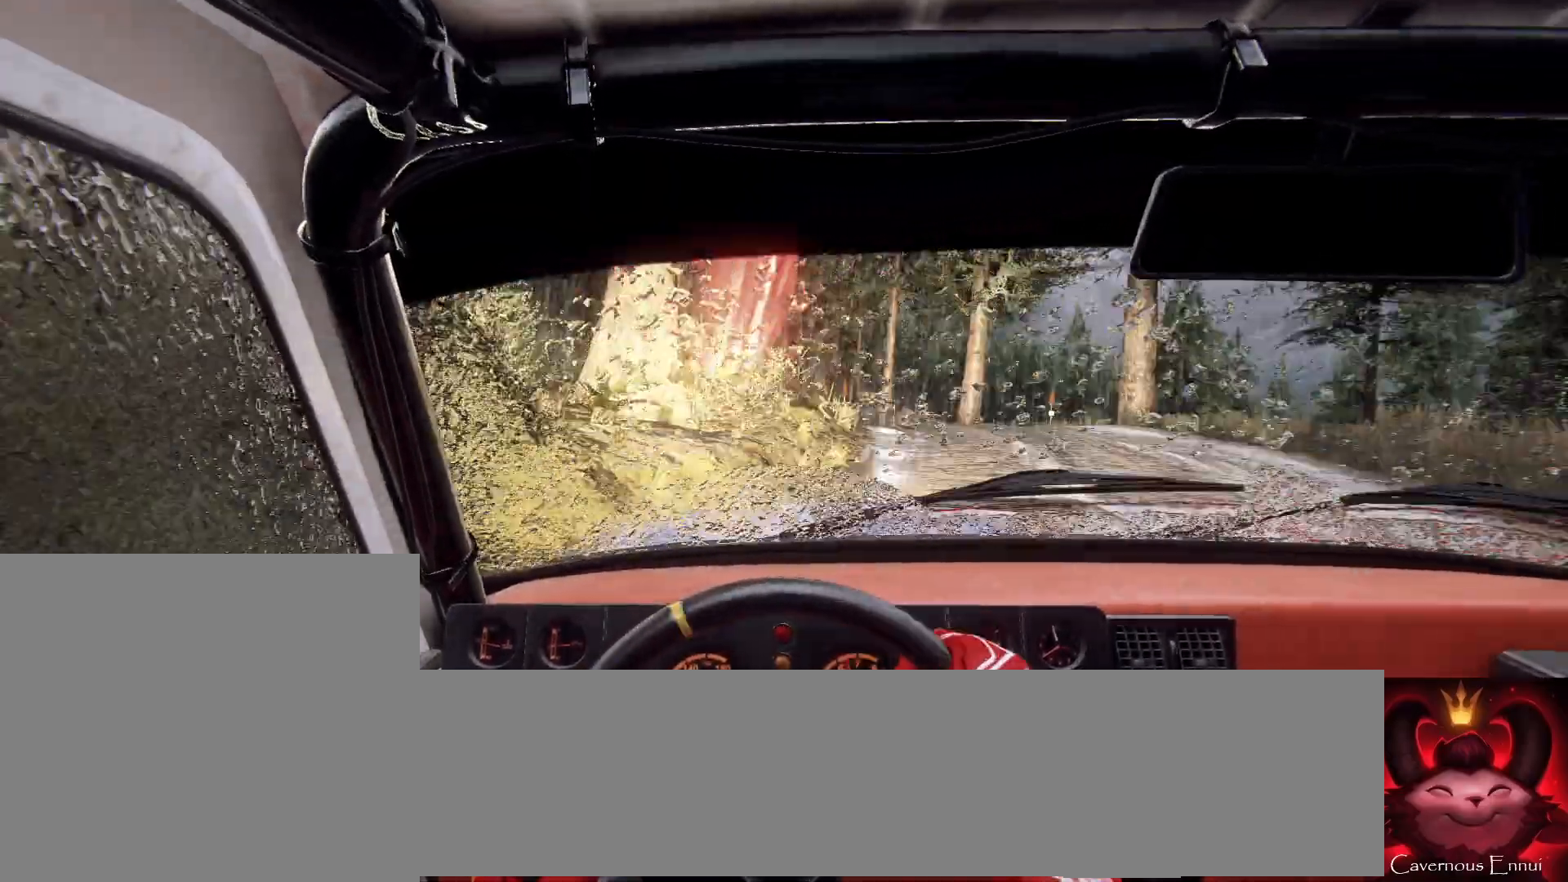
{"buttons": [], "left_stick": "center", "right_stick": "center", "events": [[267, "left_stick", "center"], [367, "left_stick", "left"], [467, "left_stick", "center"]]}
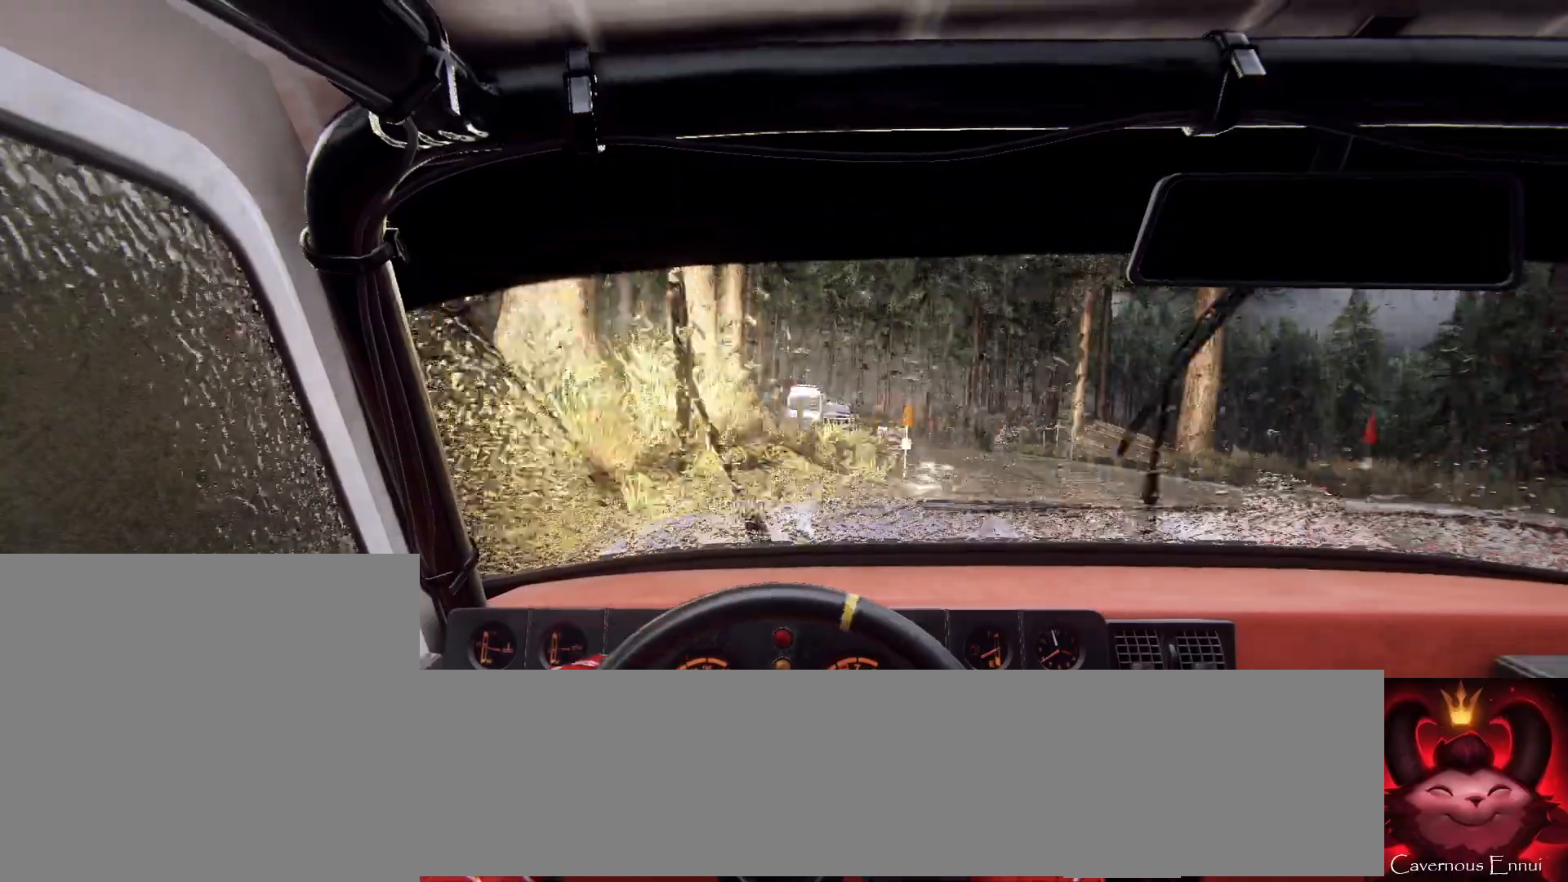
{"buttons": [], "left_stick": "right", "right_stick": "up", "events": [[67, "left_stick", "right"], [167, "left_stick", "center"], [333, "left_stick", "right"], [400, "right_stick", "up"]]}
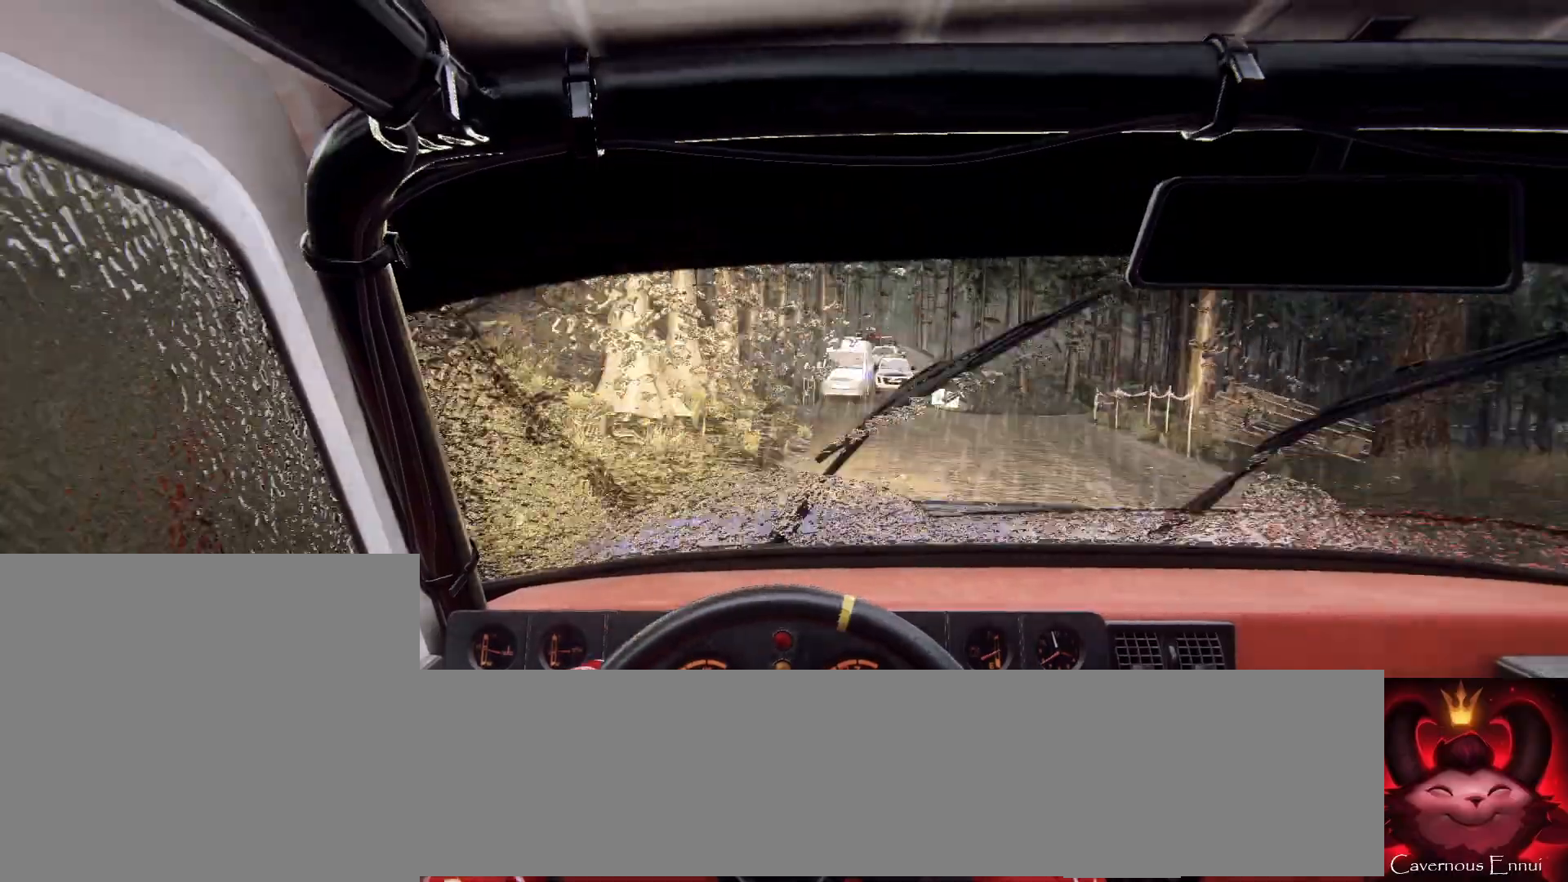
{"buttons": [], "left_stick": "center", "right_stick": "up", "events": [[400, "left_stick", "center"]]}
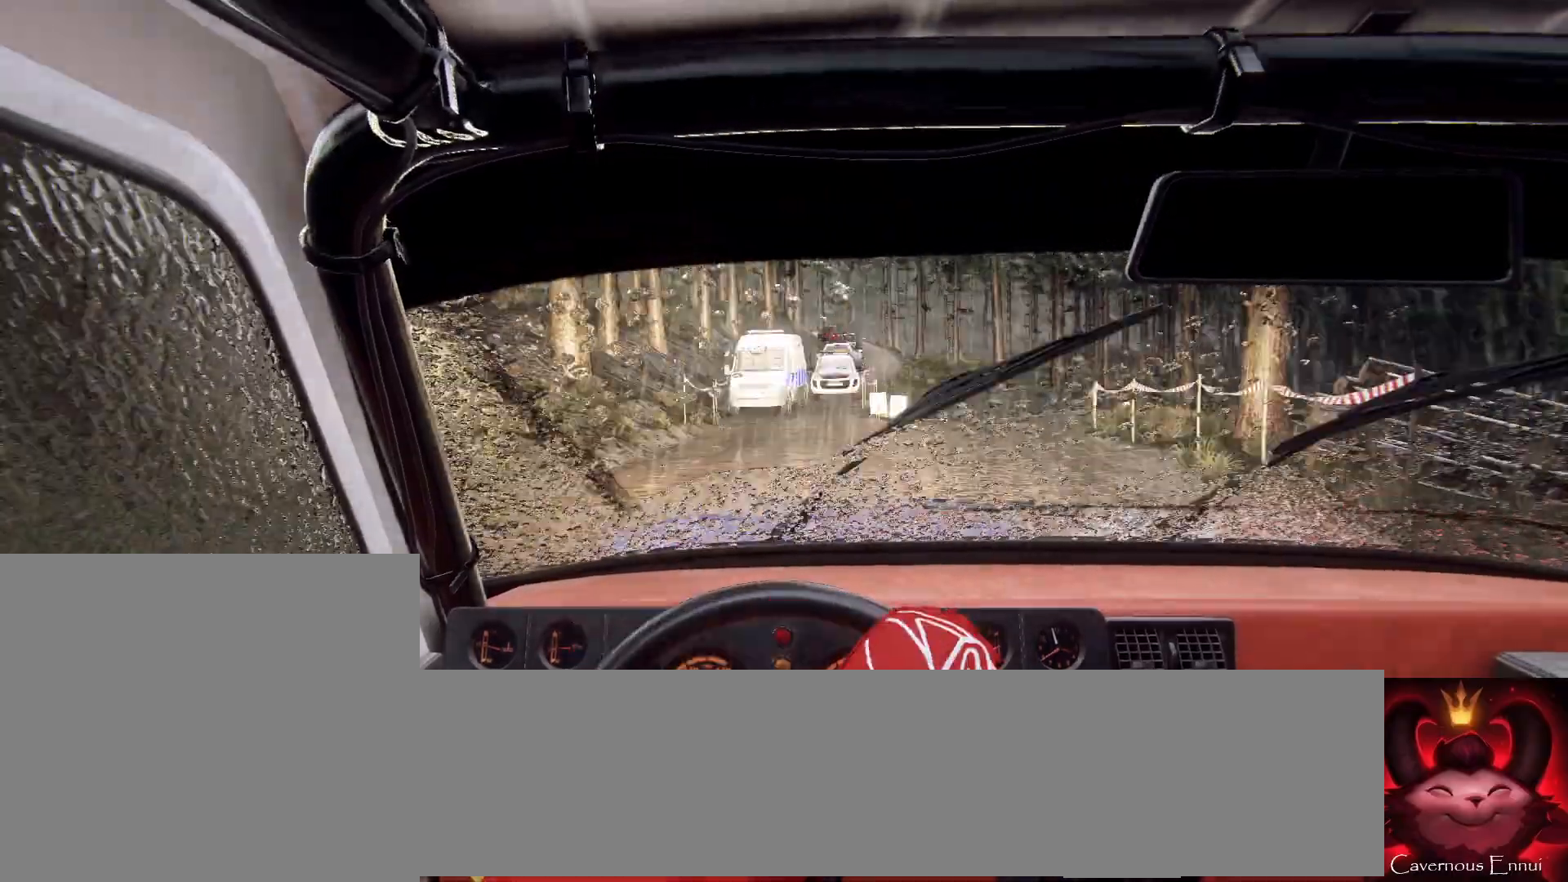
{"buttons": [], "left_stick": "center", "right_stick": "up", "events": [[267, "left_stick", "left"], [433, "left_stick", "center"]]}
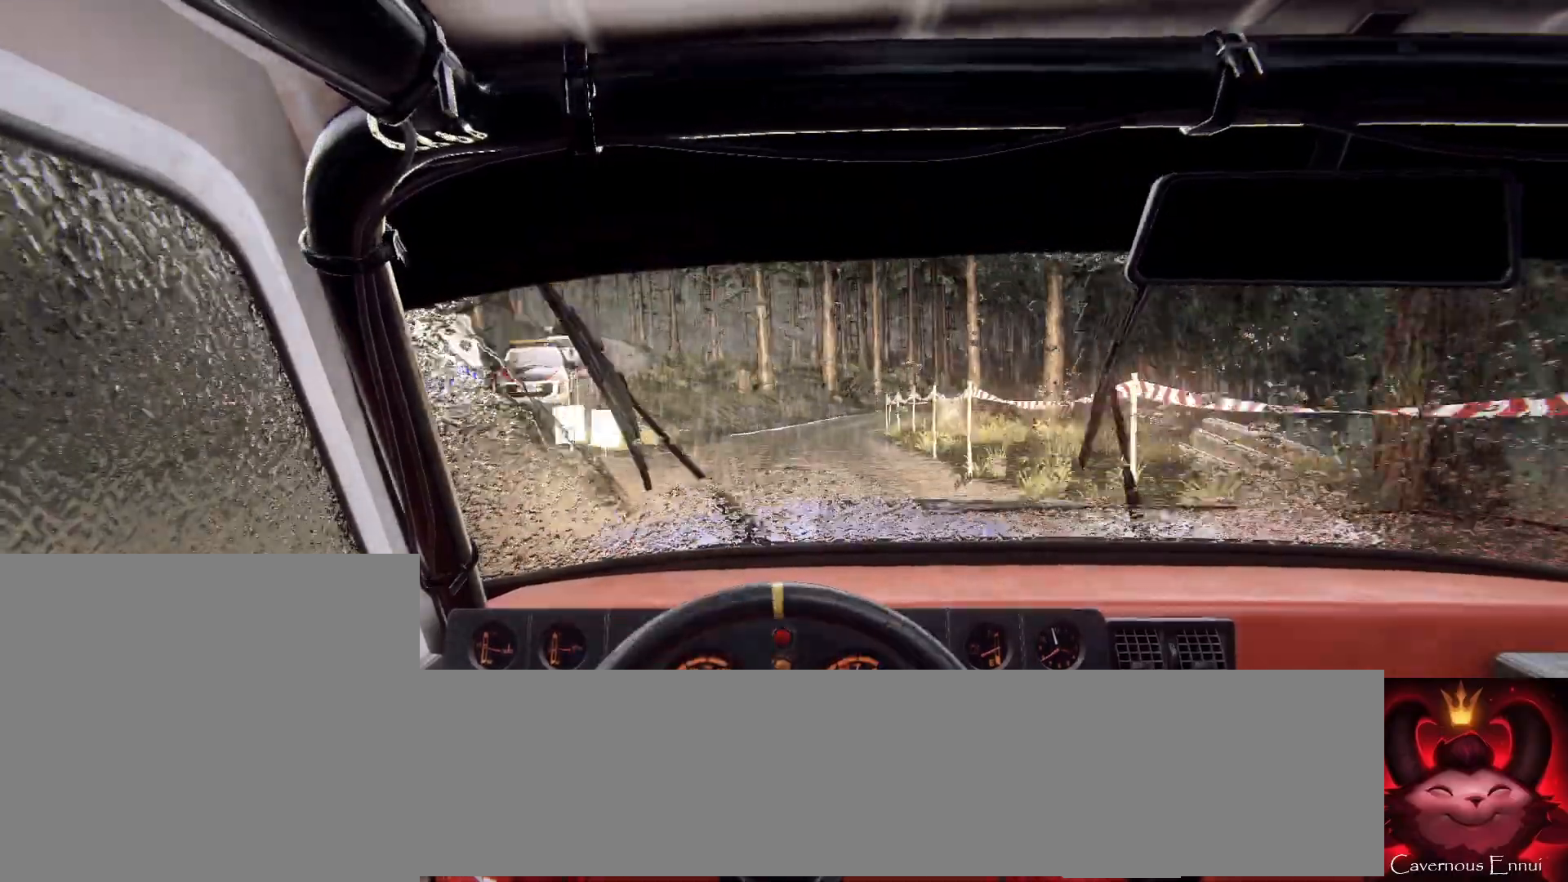
{"buttons": [], "left_stick": "right", "right_stick": "center", "events": [[133, "left_stick", "right"], [367, "left_stick", "center"], [467, "left_stick", "right"], [500, "right_stick", "center"]]}
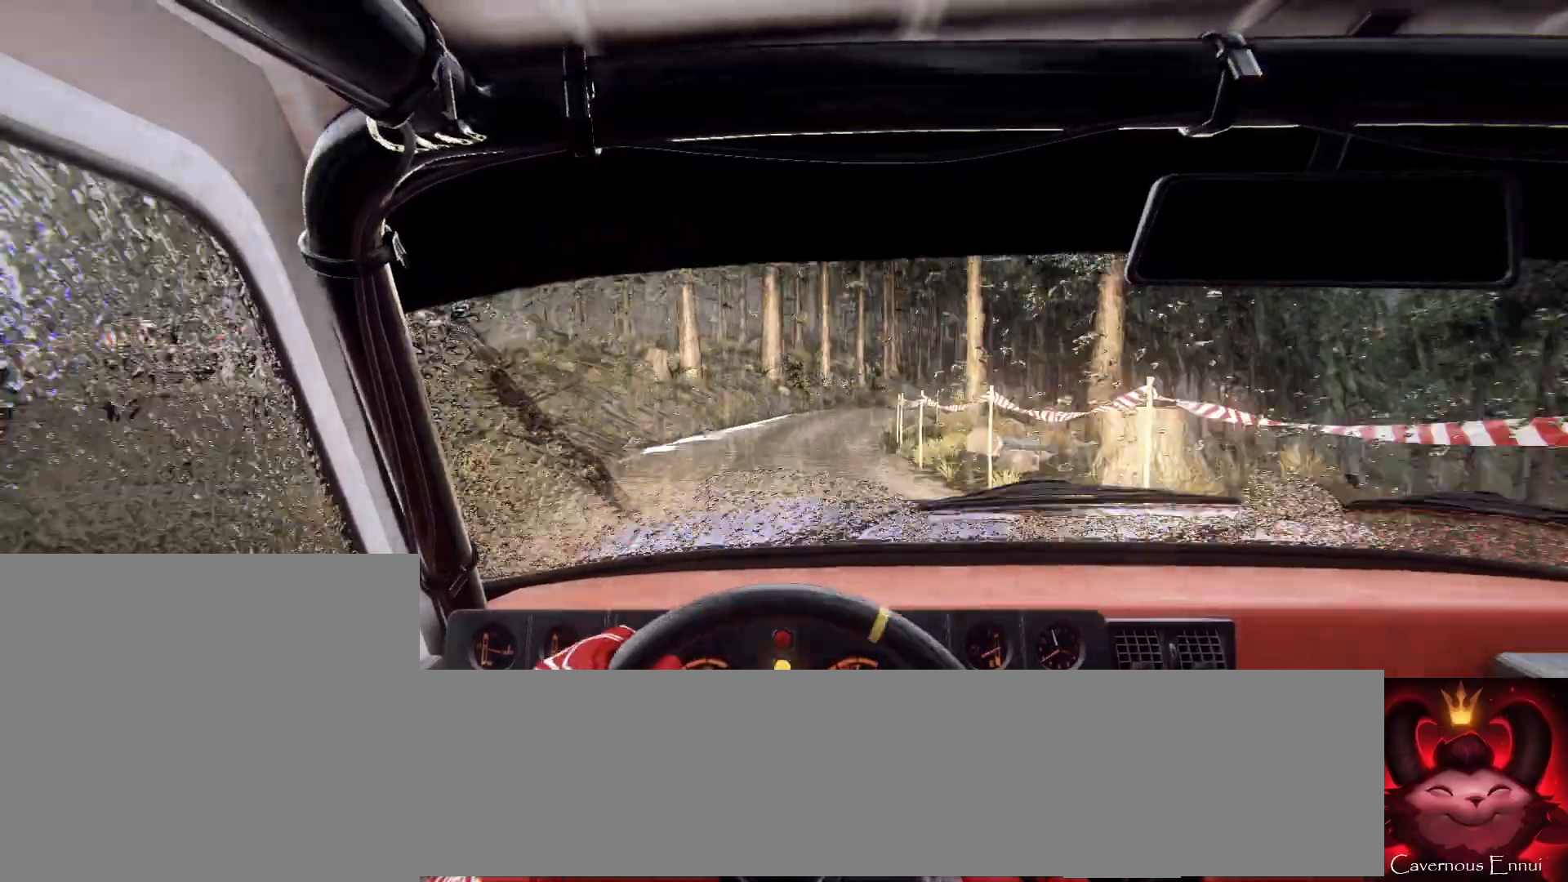
{"buttons": [], "left_stick": "left", "right_stick": "center", "events": [[67, "L2", "down"], [167, "L2", "up"], [333, "left_stick", "left"], [400, "left_stick", "center"], [500, "left_stick", "left"]]}
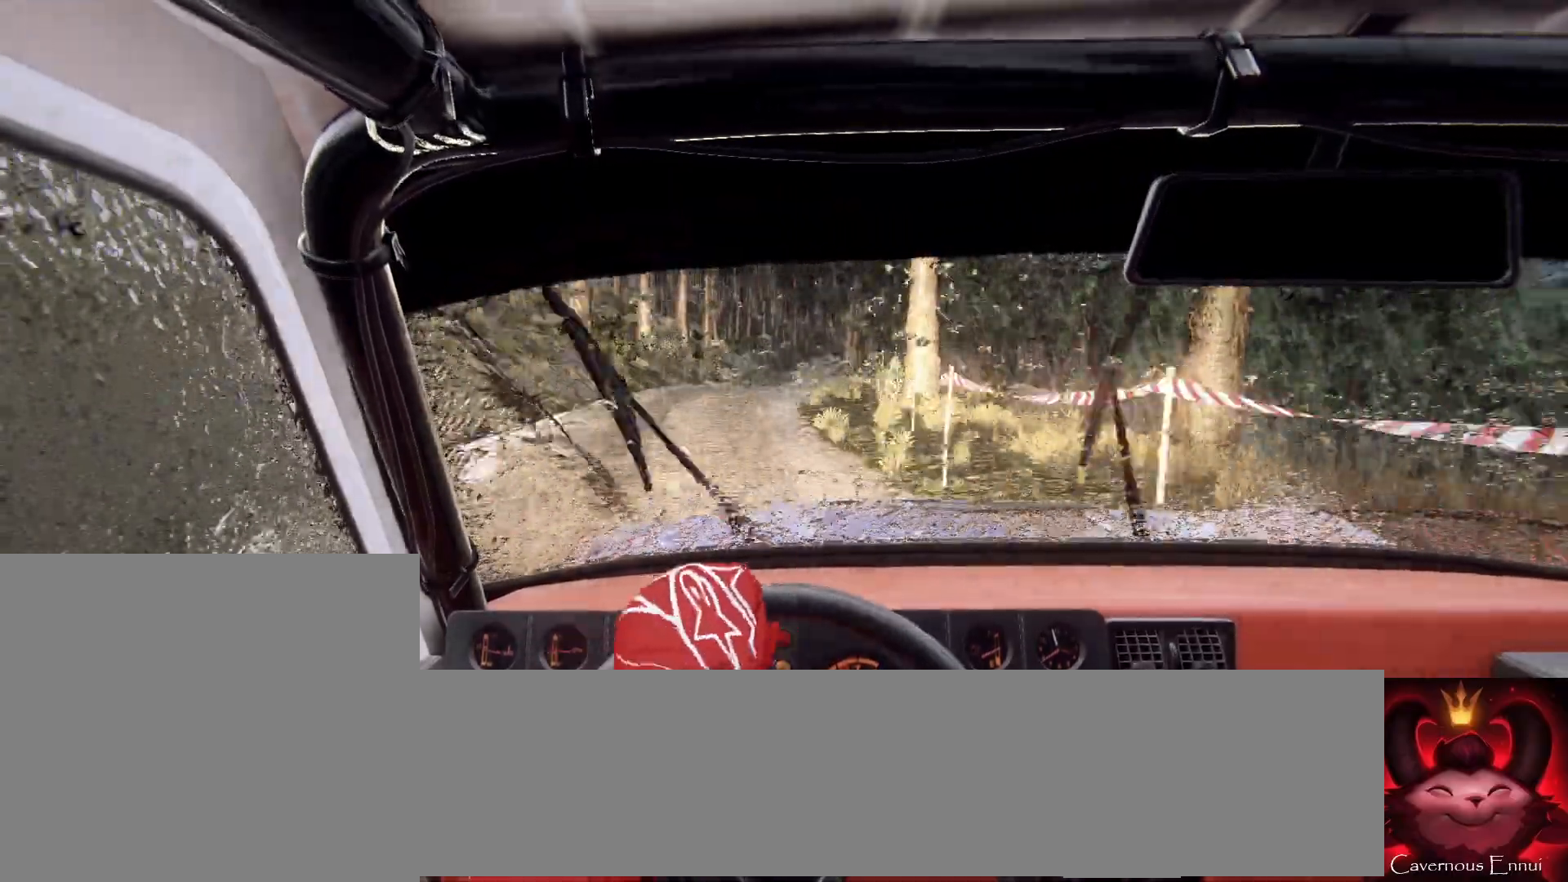
{"buttons": [], "left_stick": "left", "right_stick": "center", "events": []}
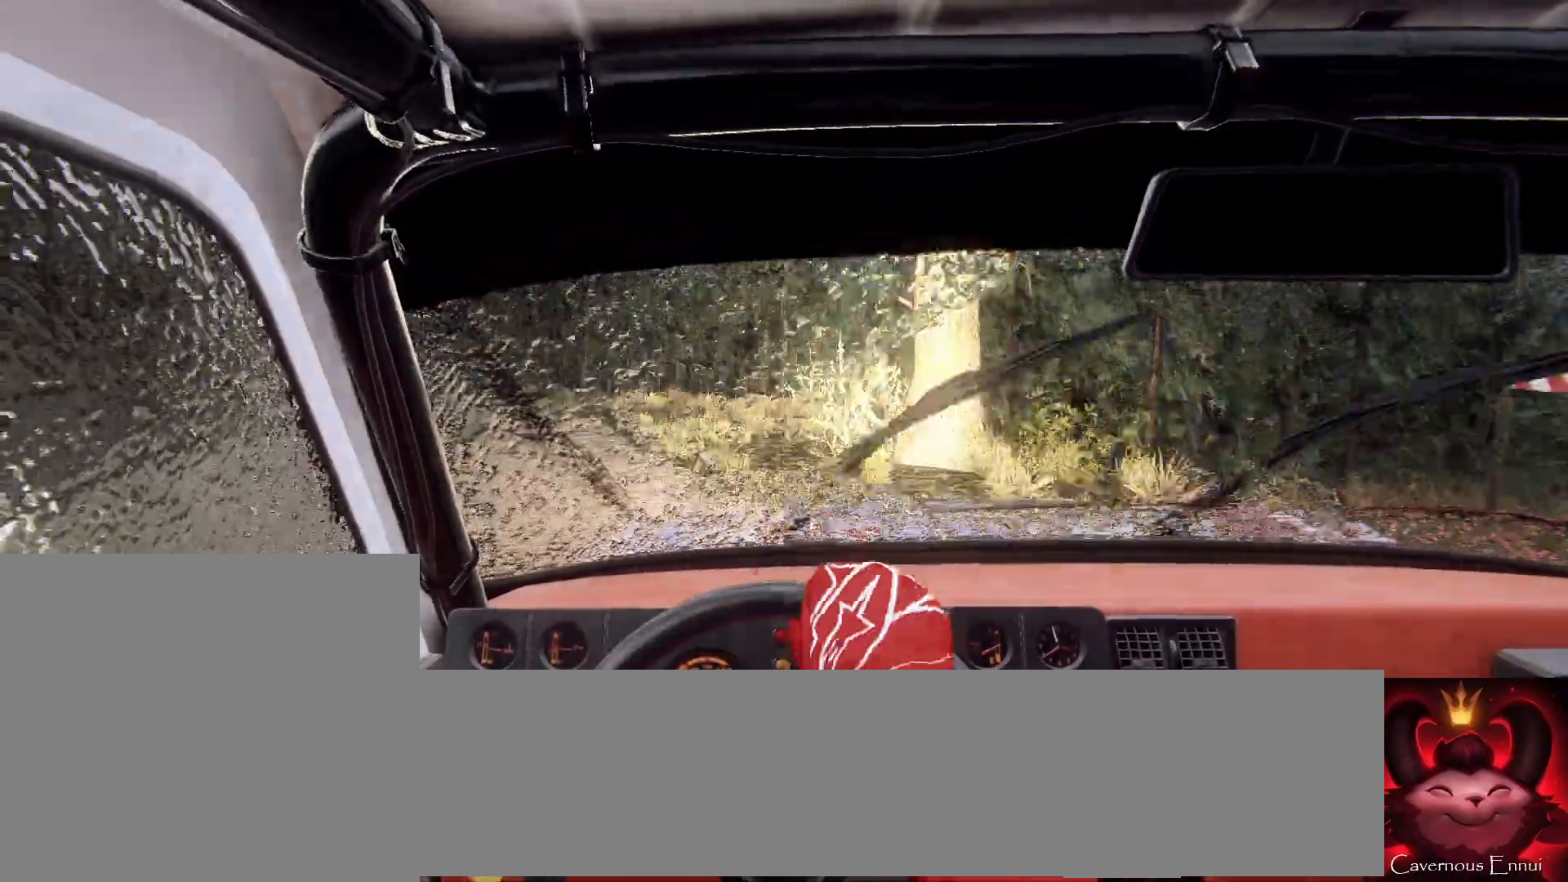
{"buttons": [], "left_stick": "left", "right_stick": "up", "events": [[233, "left_stick", "center"], [300, "right_stick", "up"], [333, "left_stick", "left"]]}
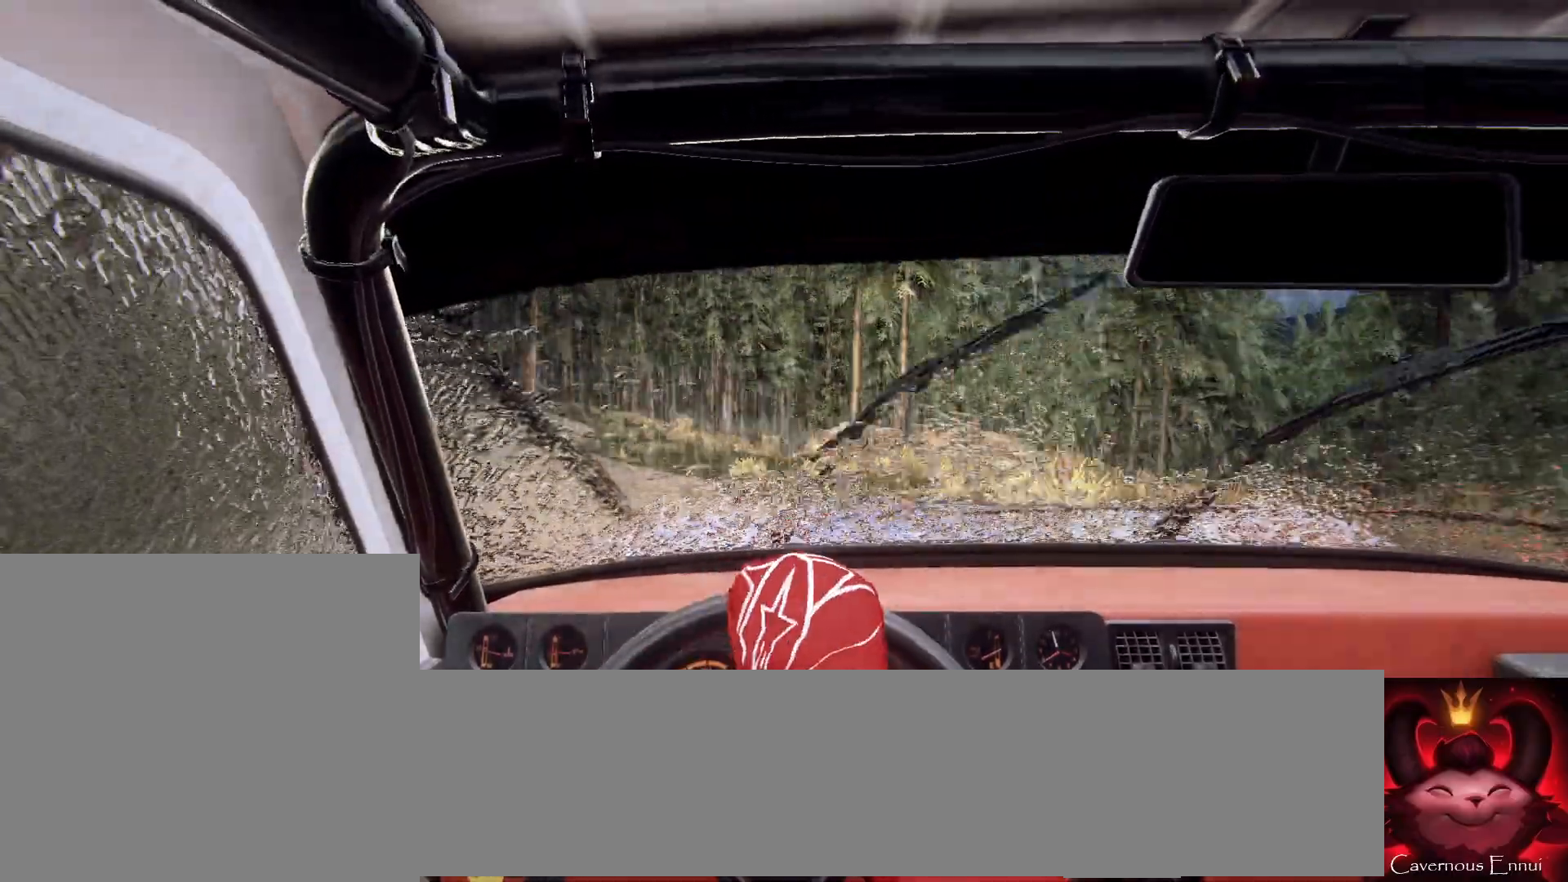
{"buttons": [], "left_stick": "center", "right_stick": "up", "events": [[33, "left_stick", "center"], [133, "right_stick", "center"], [267, "left_stick", "left"], [367, "left_stick", "center"], [367, "right_stick", "up"]]}
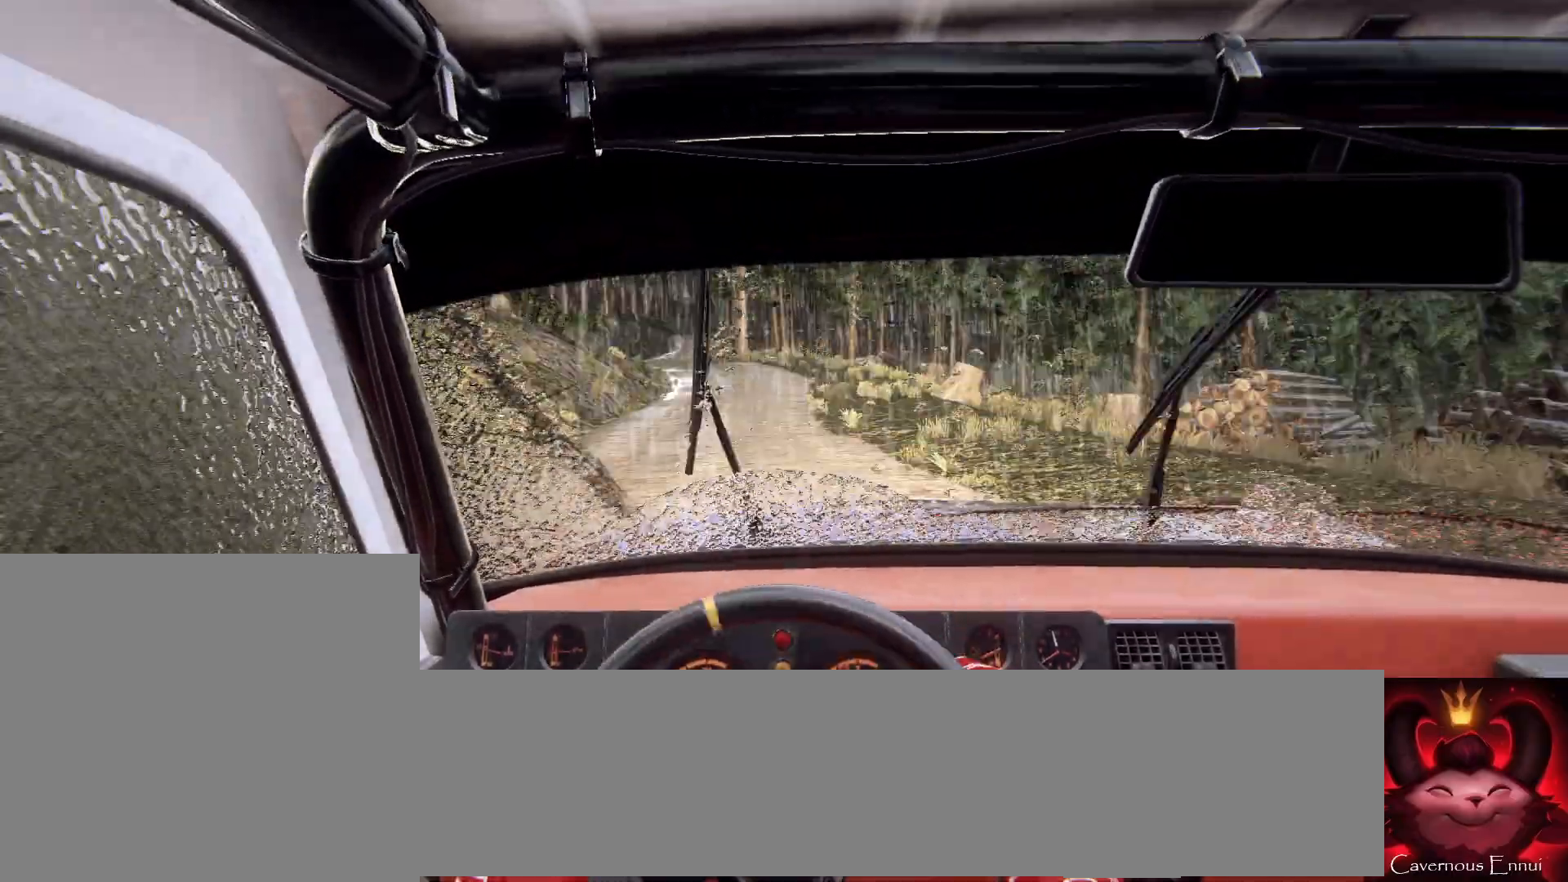
{"buttons": [], "left_stick": "down-left", "right_stick": "up", "events": [[133, "left_stick", "right"], [267, "left_stick", "center"], [400, "left_stick", "down-left"]]}
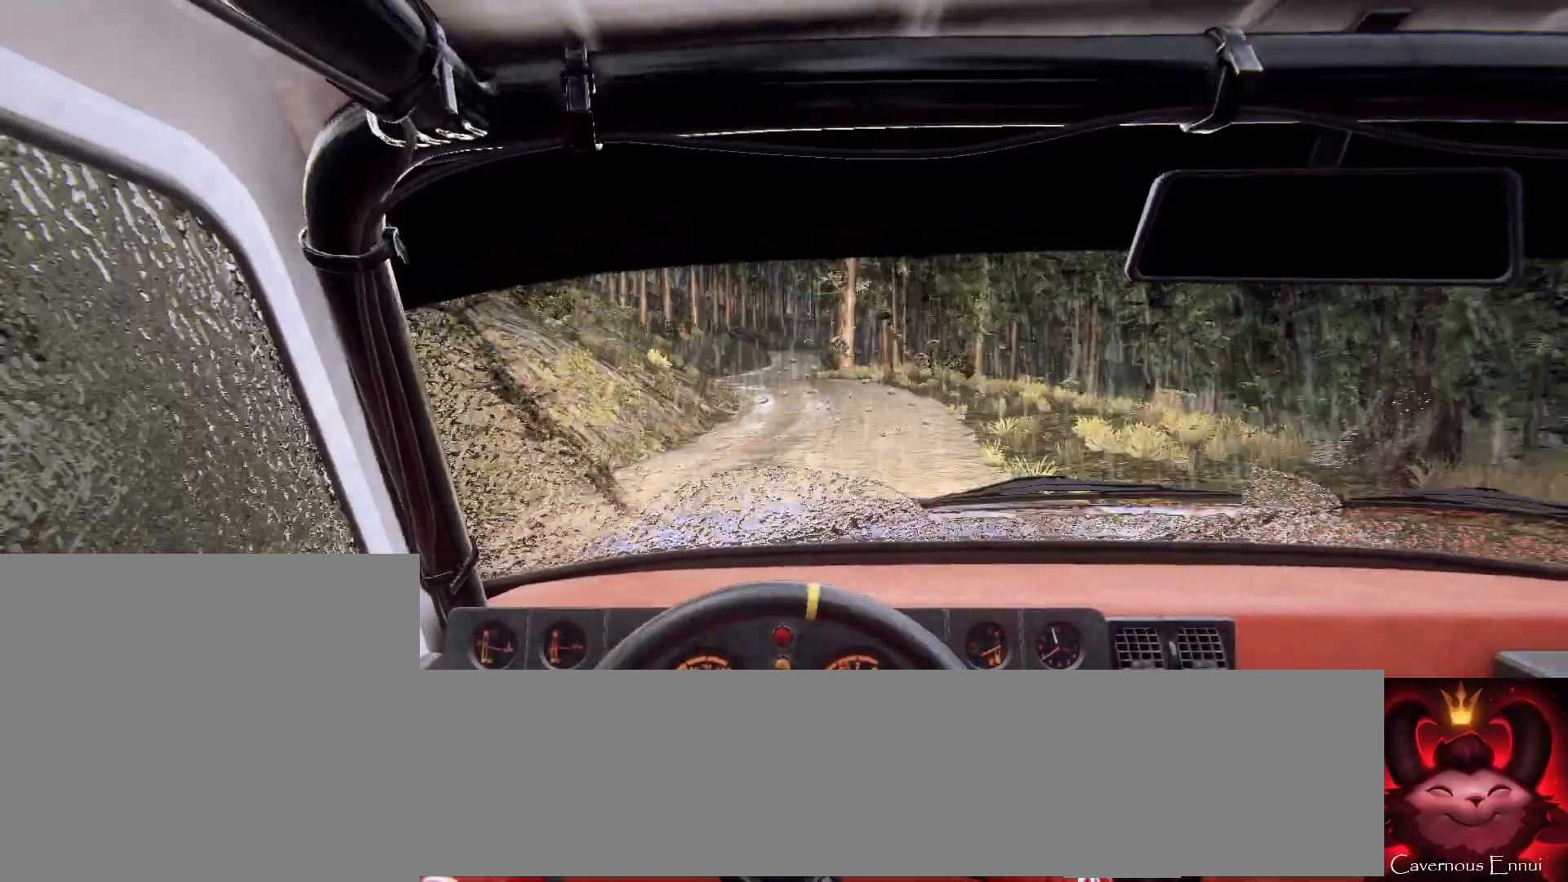
{"buttons": [], "left_stick": "right", "right_stick": "up", "events": [[133, "left_stick", "center"], [333, "left_stick", "right"]]}
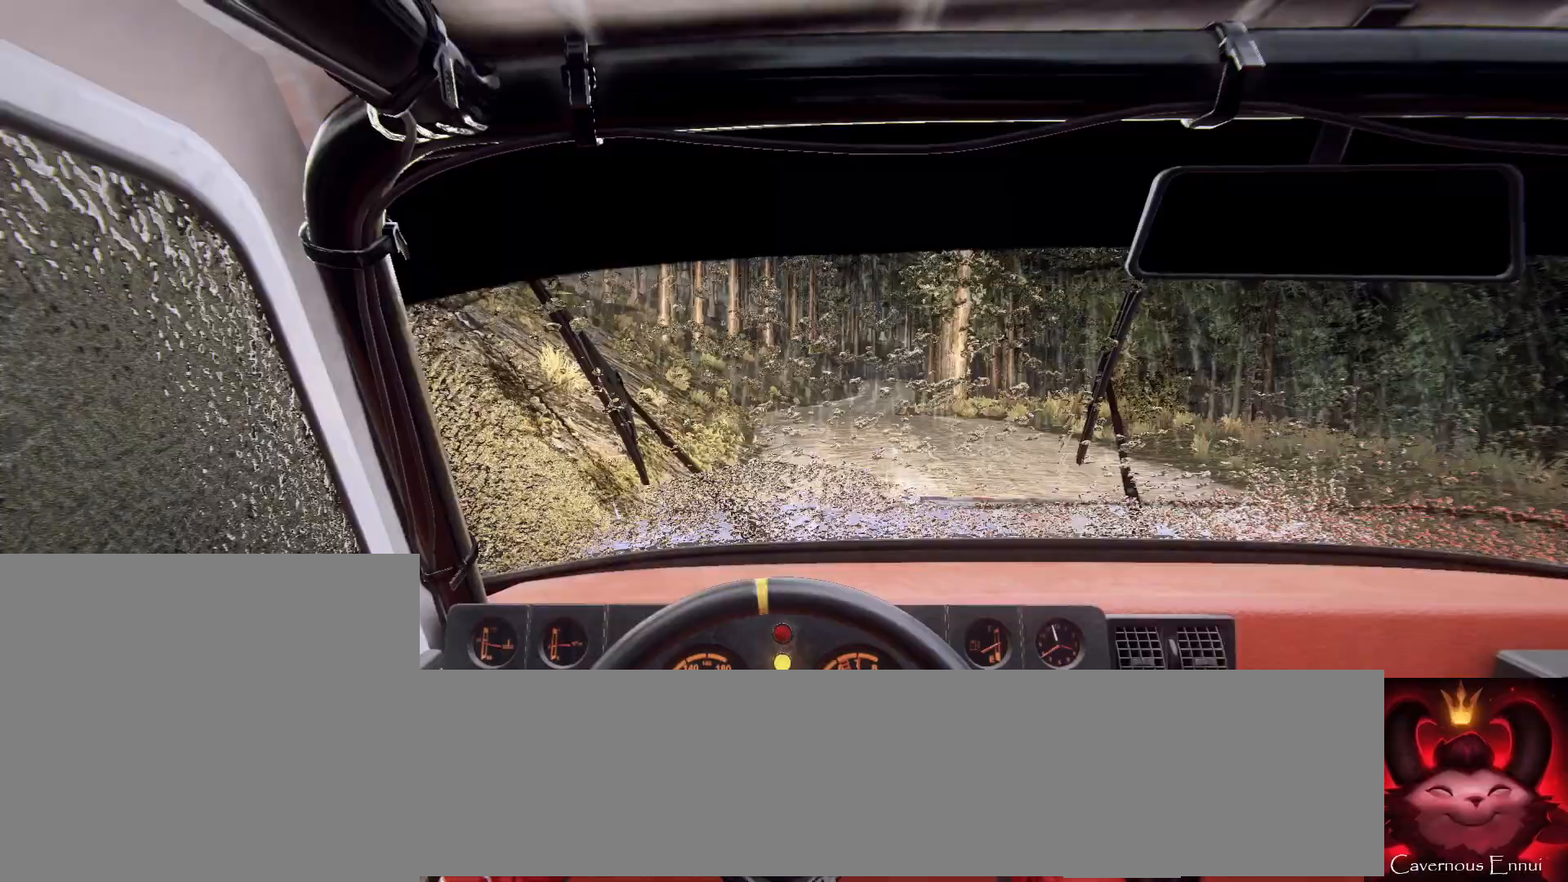
{"buttons": [], "left_stick": "down-left", "right_stick": "up", "events": [[67, "R1", "down"], [100, "R1", "up"], [200, "left_stick", "center"], [500, "left_stick", "down-left"]]}
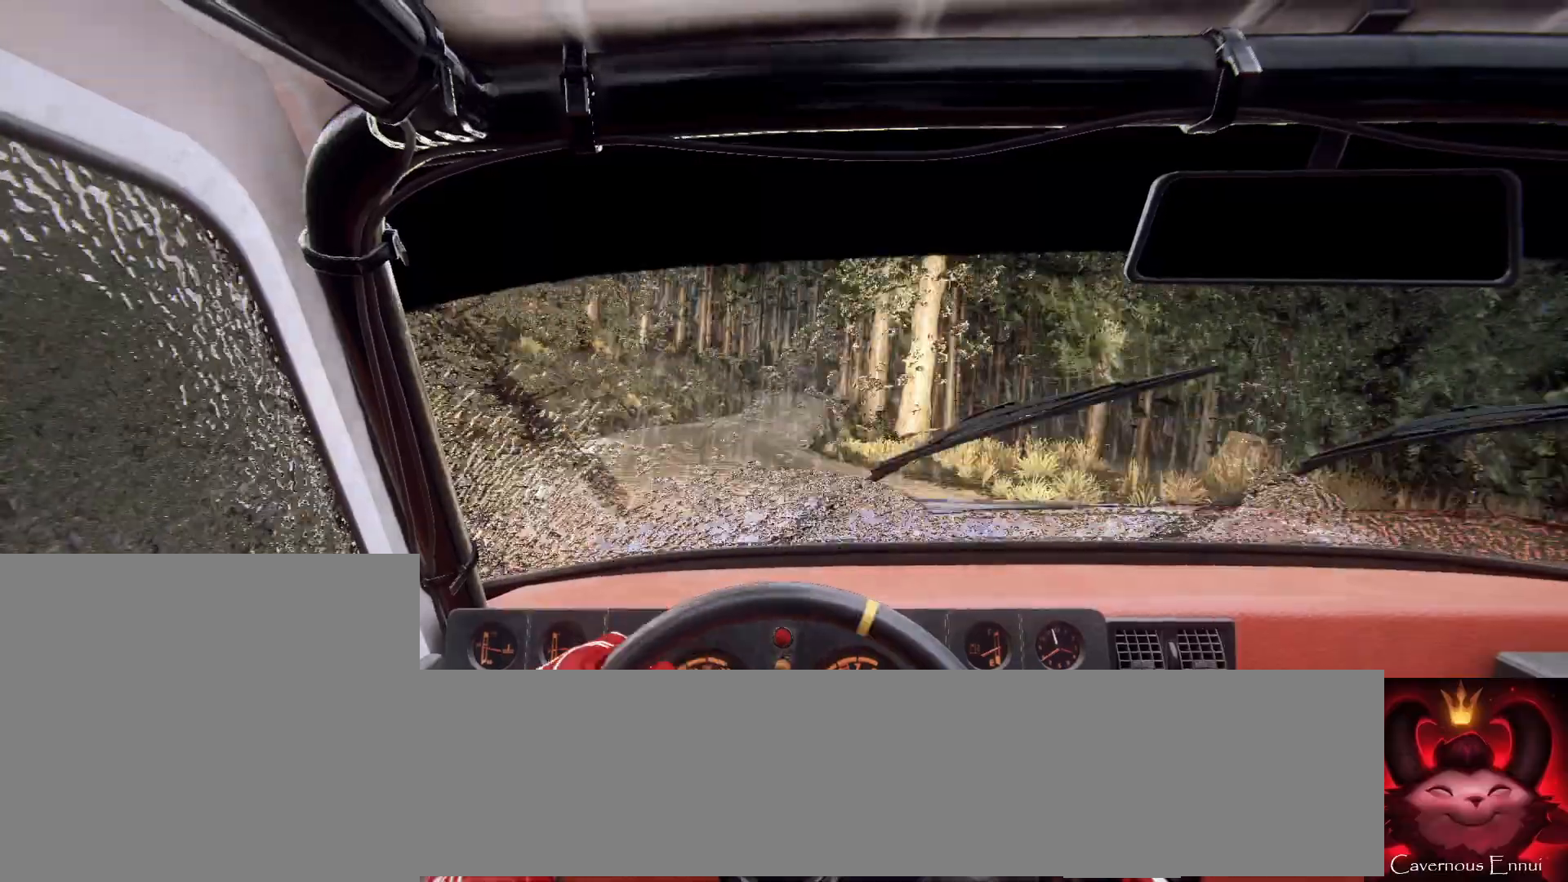
{"buttons": [], "left_stick": "left", "right_stick": "up", "events": [[333, "left_stick", "center"], [500, "left_stick", "left"]]}
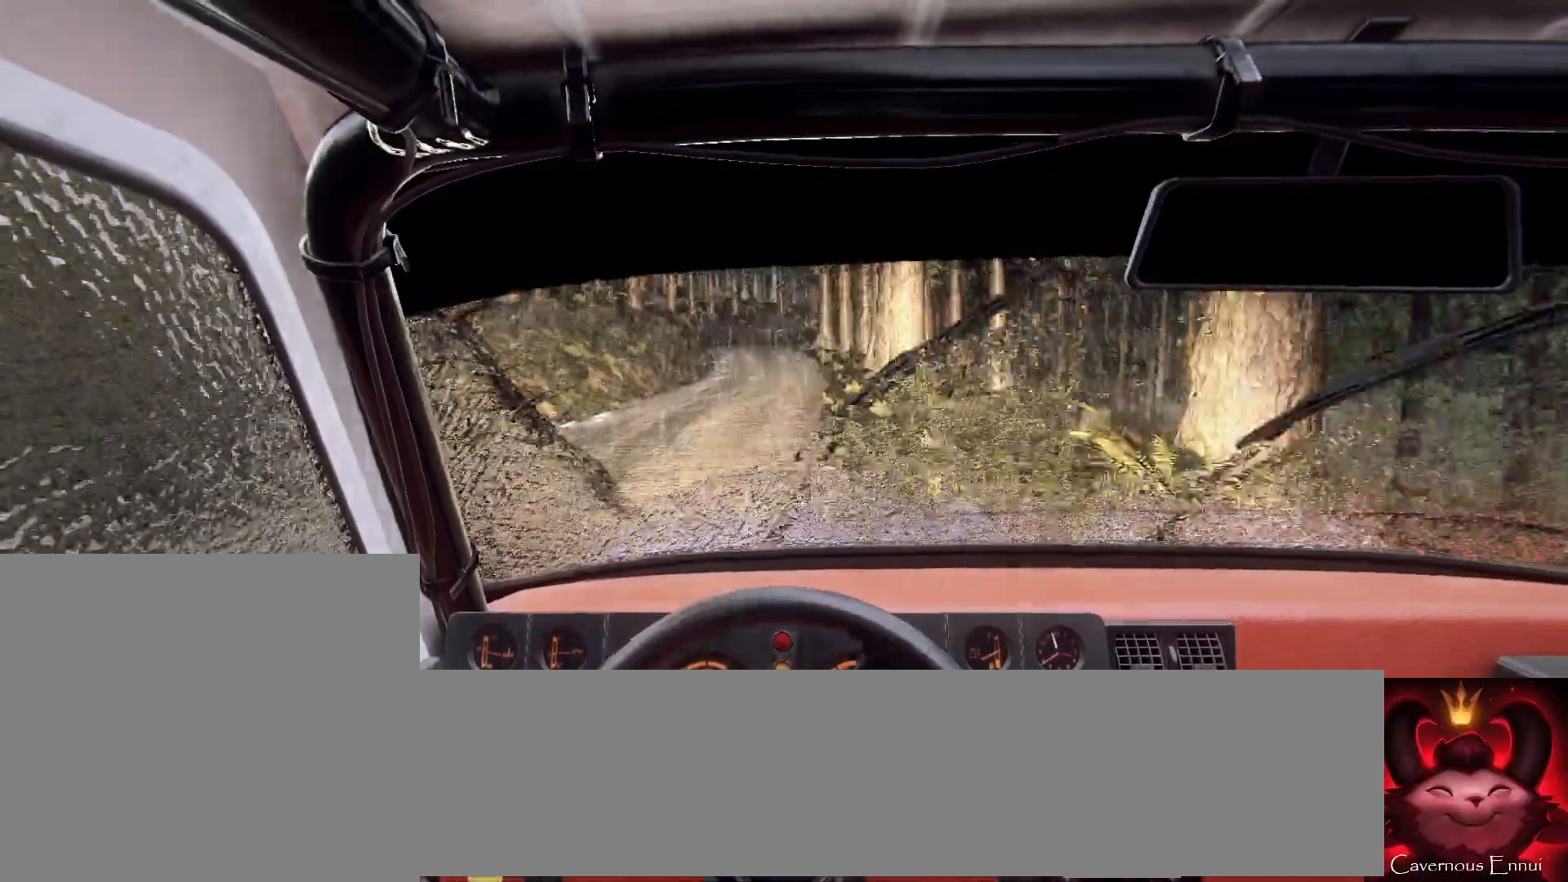
{"buttons": ["L1", "L2"], "left_stick": "right", "right_stick": "center", "events": [[100, "left_stick", "center"], [300, "left_stick", "right"], [367, "L2", "down"], [400, "right_stick", "center"], [467, "L1", "down"]]}
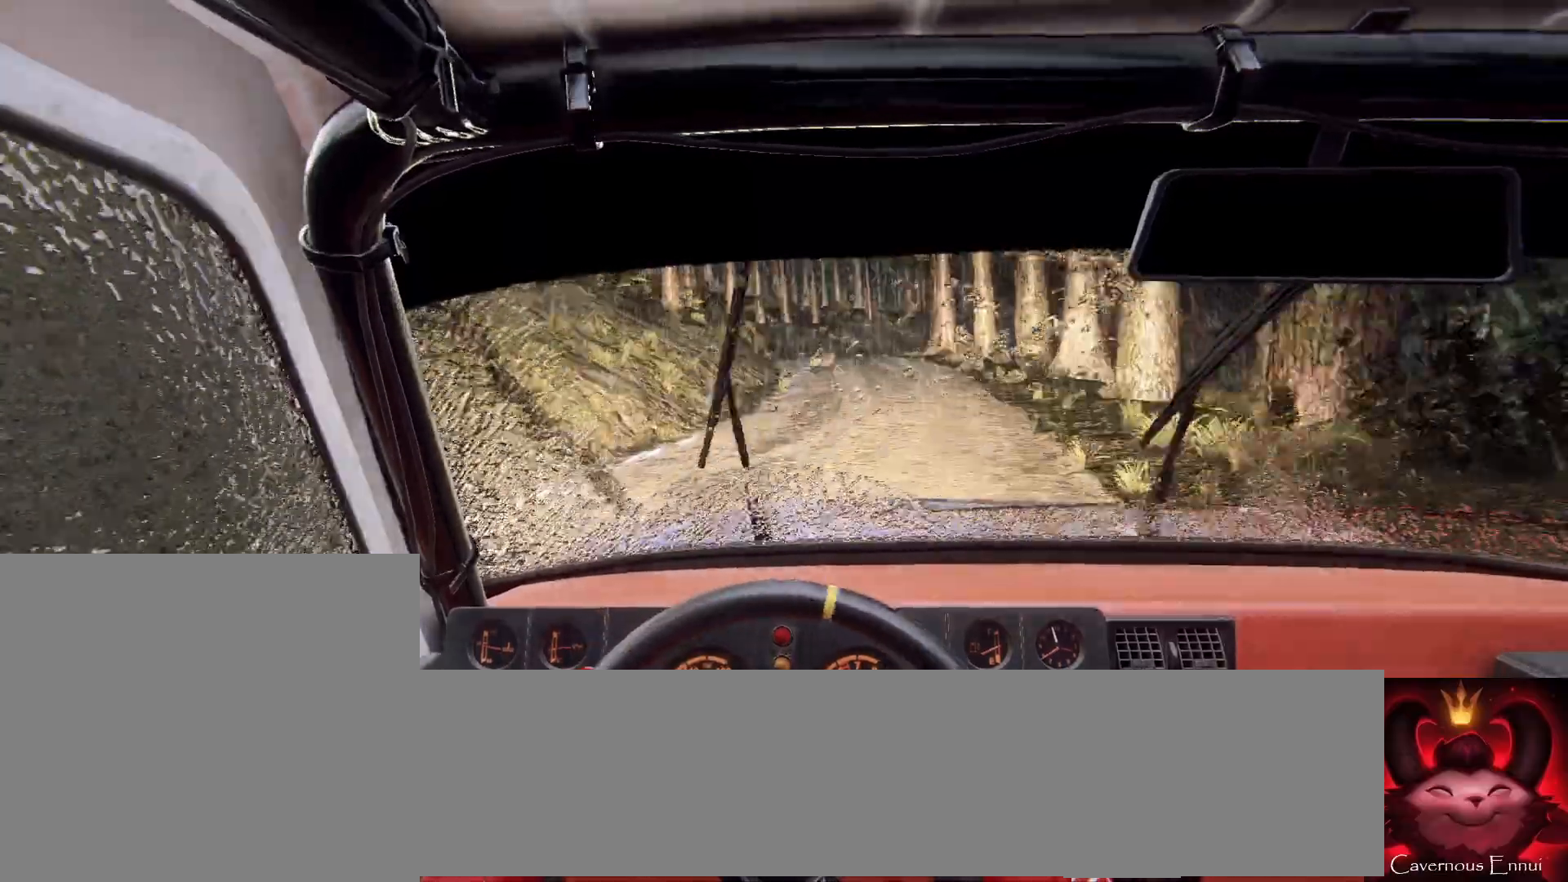
{"buttons": [], "left_stick": "center", "right_stick": "up", "events": [[67, "L1", "up"], [67, "L2", "up"], [133, "left_stick", "center"], [200, "L2", "down"], [400, "L2", "up"], [433, "right_stick", "up"]]}
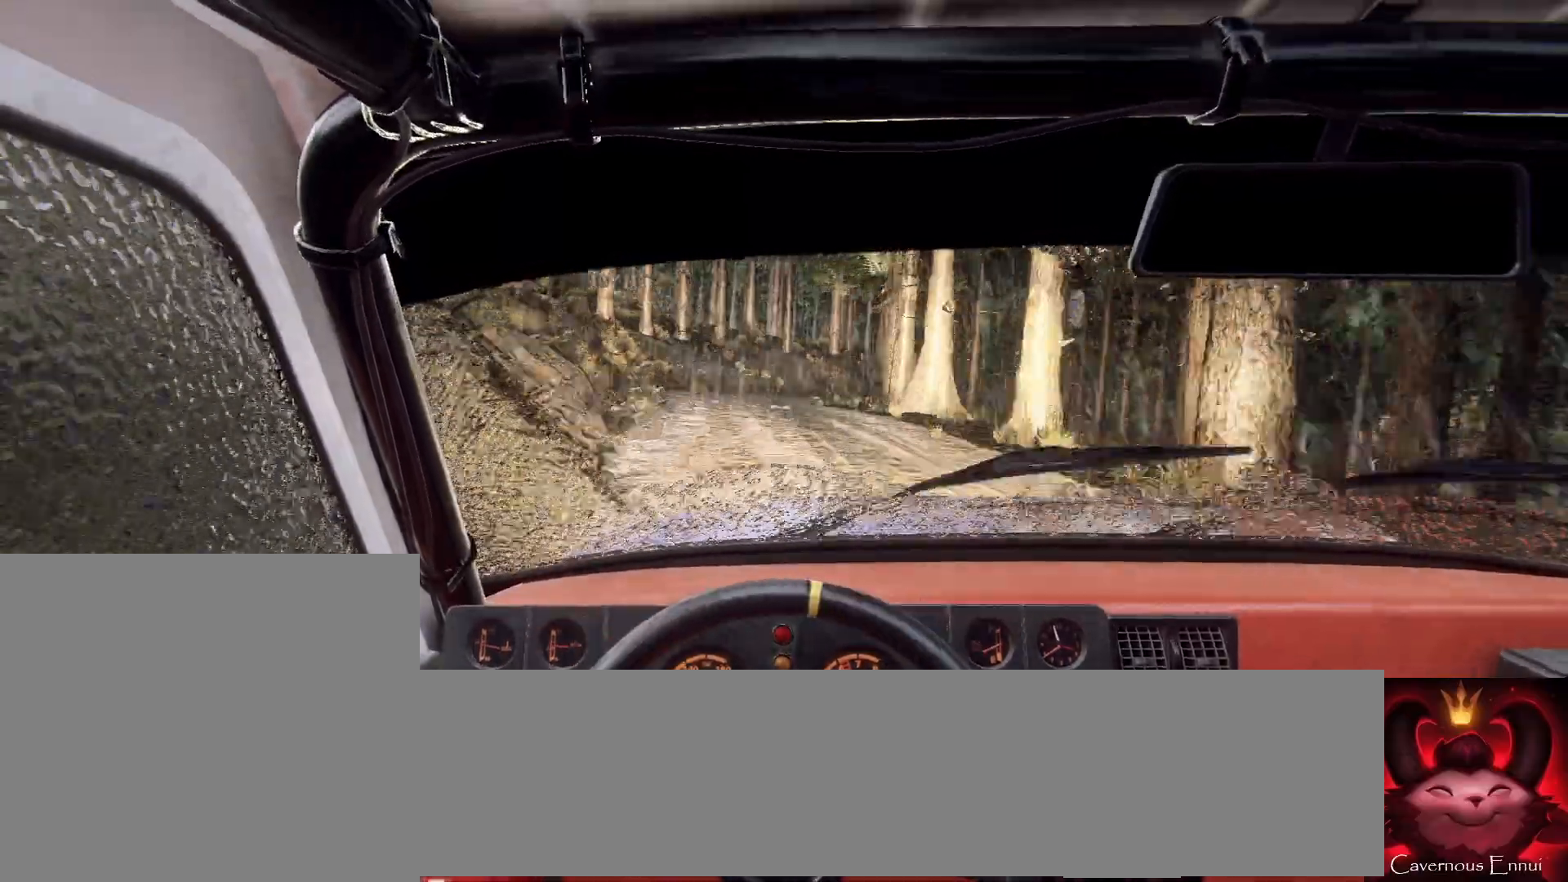
{"buttons": [], "left_stick": "right", "right_stick": "center", "events": [[33, "left_stick", "down-left"], [133, "right_stick", "center"], [233, "left_stick", "right"], [300, "left_stick", "center"], [333, "L2", "down"], [400, "left_stick", "right"], [467, "L2", "up"]]}
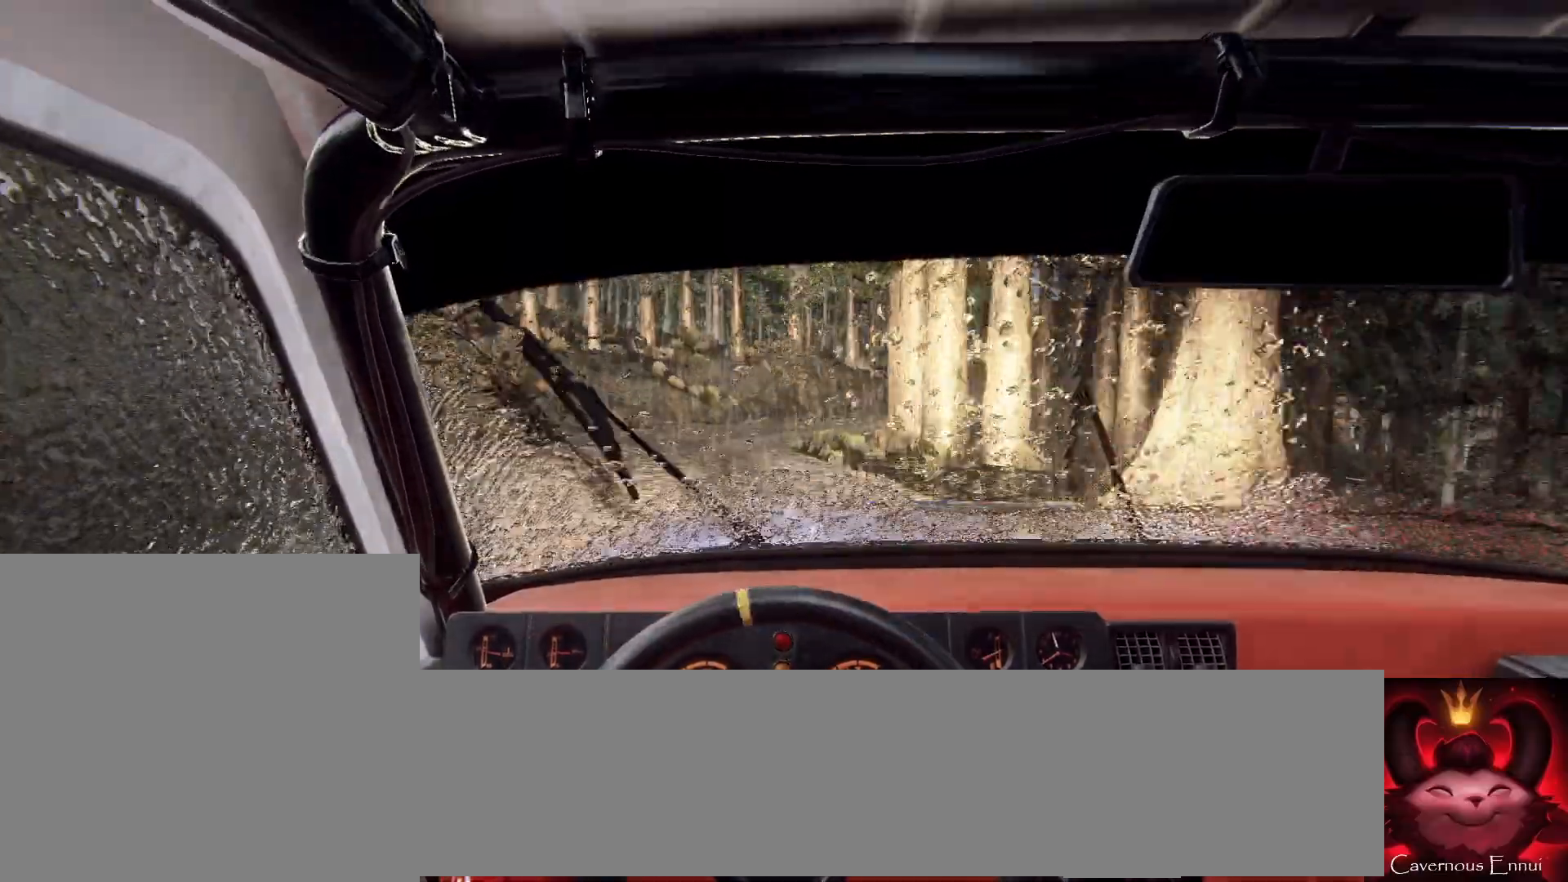
{"buttons": [], "left_stick": "center", "right_stick": "center", "events": [[67, "L2", "down"], [200, "L1", "down"], [267, "L2", "up"], [300, "L1", "up"], [400, "L2", "down"], [500, "L2", "up"], [500, "left_stick", "center"]]}
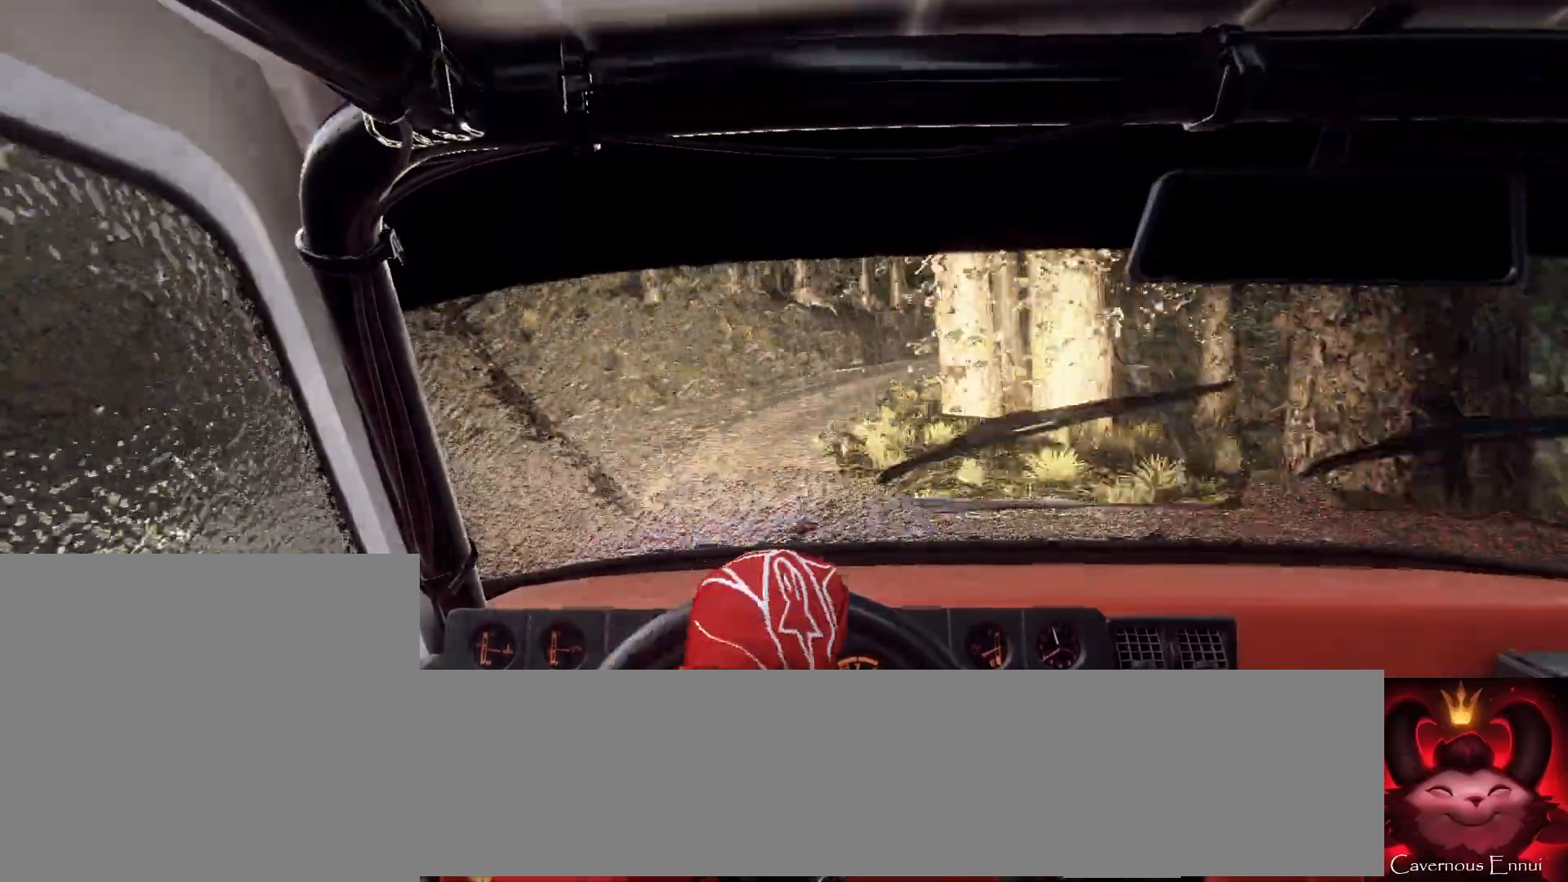
{"buttons": [], "left_stick": "center", "right_stick": "center", "events": [[33, "L2", "down"], [133, "L2", "up"], [200, "left_stick", "right"], [300, "left_stick", "left"], [500, "left_stick", "center"]]}
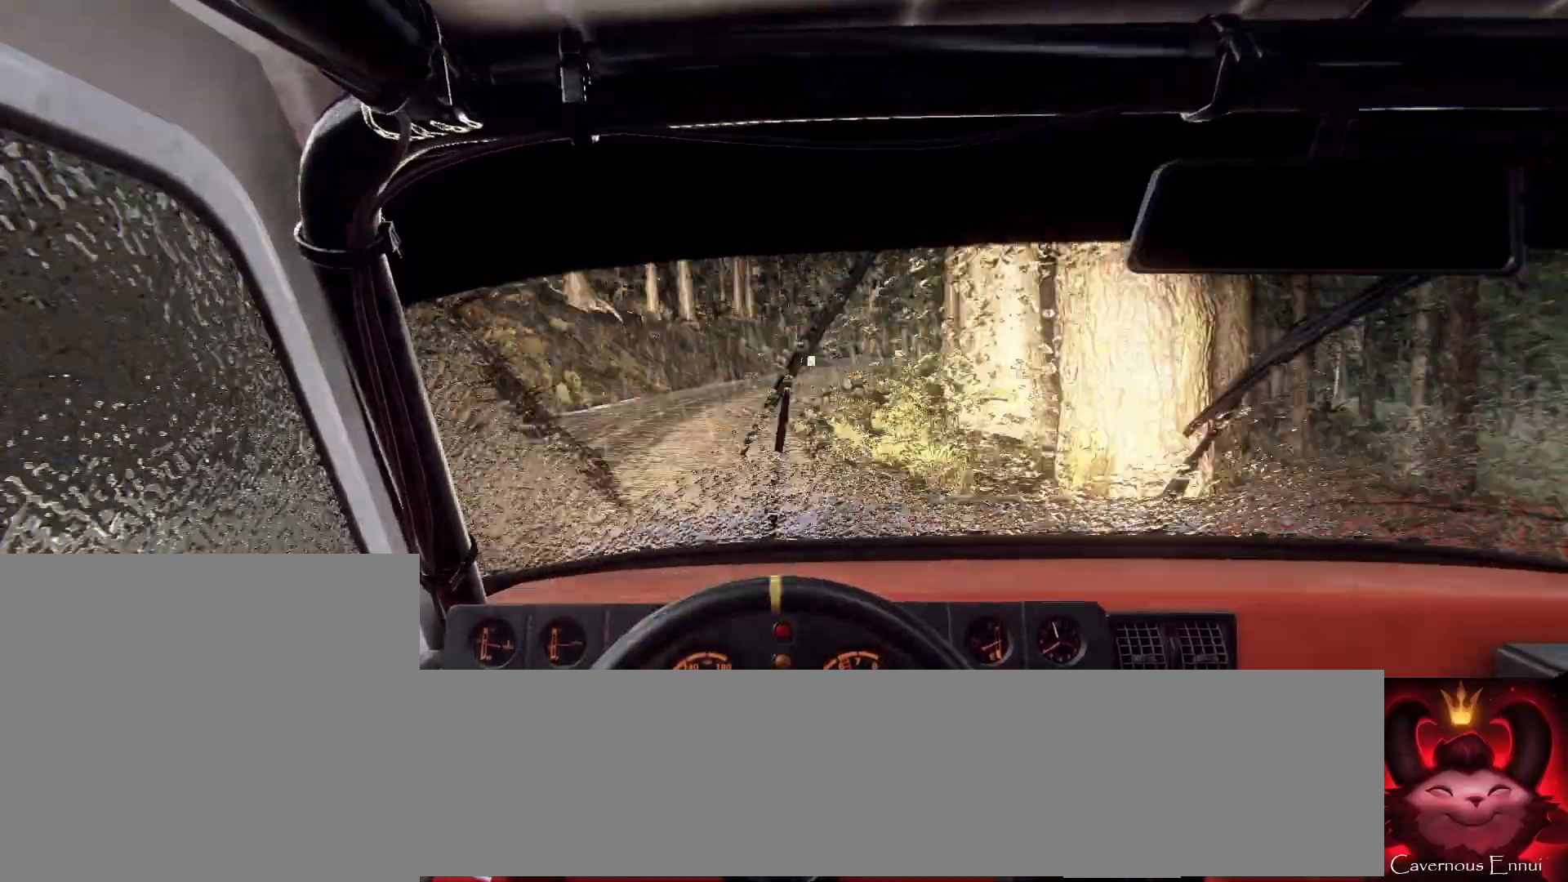
{"buttons": [], "left_stick": "left", "right_stick": "up", "events": [[133, "left_stick", "right"], [233, "left_stick", "center"], [333, "left_stick", "left"], [500, "right_stick", "up"]]}
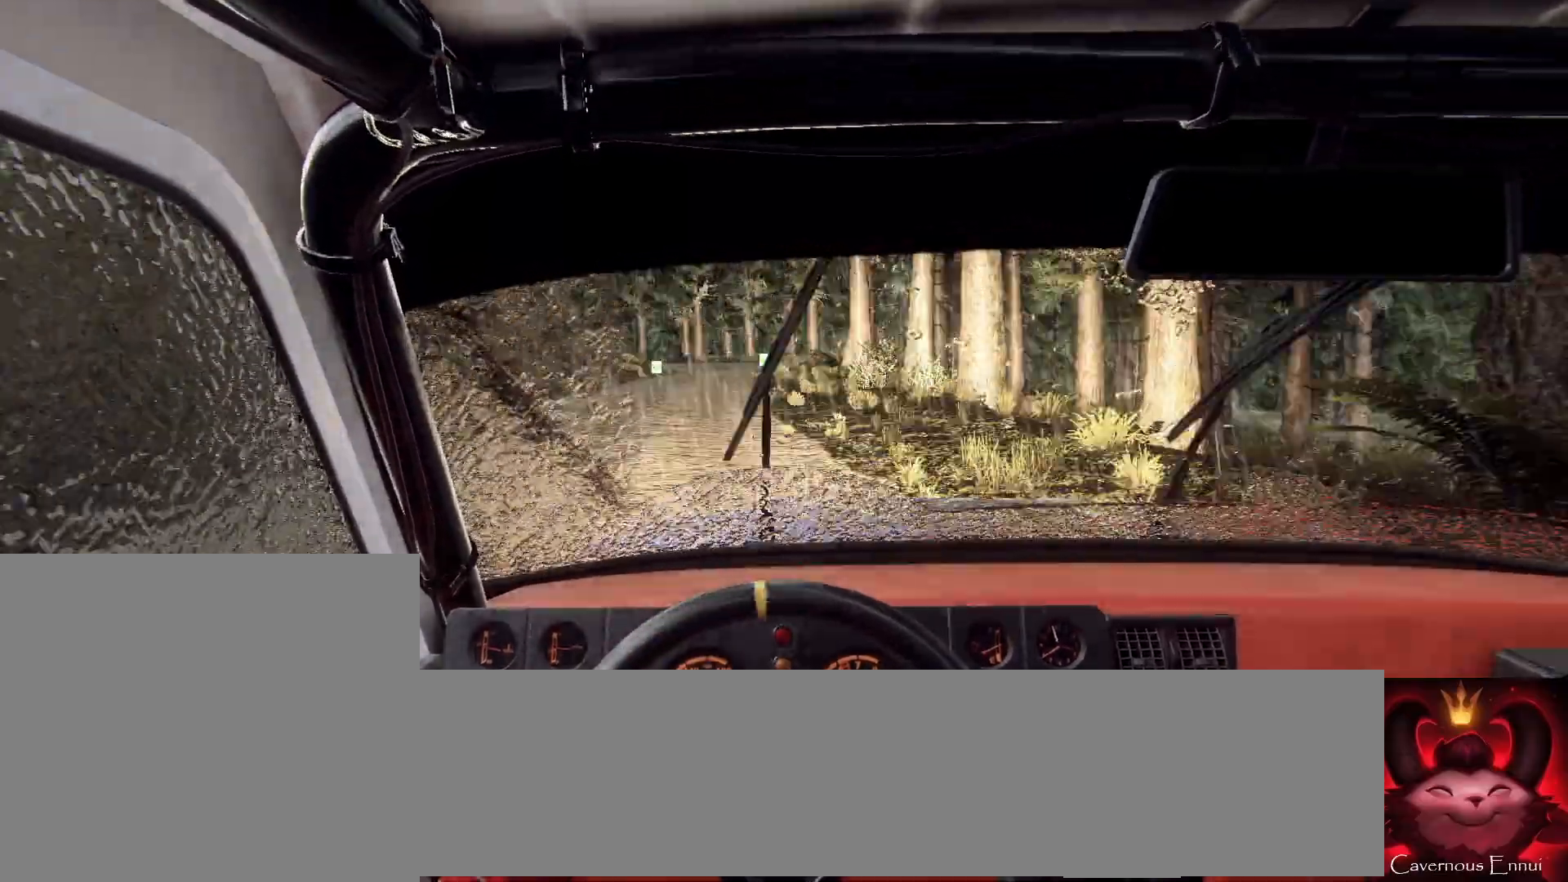
{"buttons": [], "left_stick": "left", "right_stick": "up", "events": [[67, "left_stick", "center"], [167, "left_stick", "left"]]}
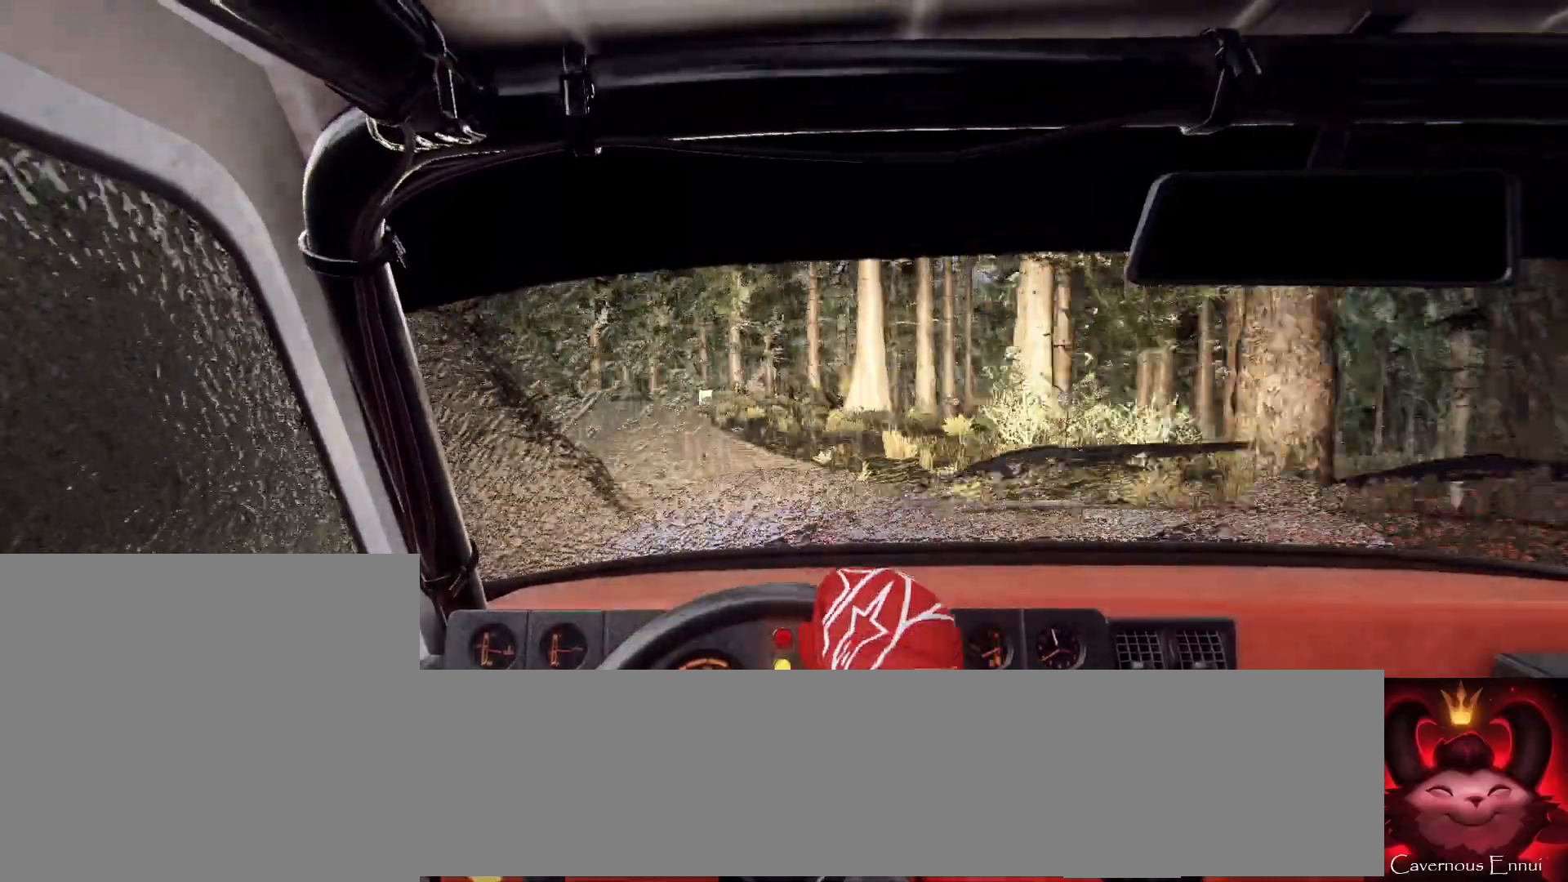
{"buttons": [], "left_stick": "center", "right_stick": "up", "events": [[67, "left_stick", "center"], [167, "R1", "down"], [200, "R1", "up"], [367, "left_stick", "left"], [500, "left_stick", "center"]]}
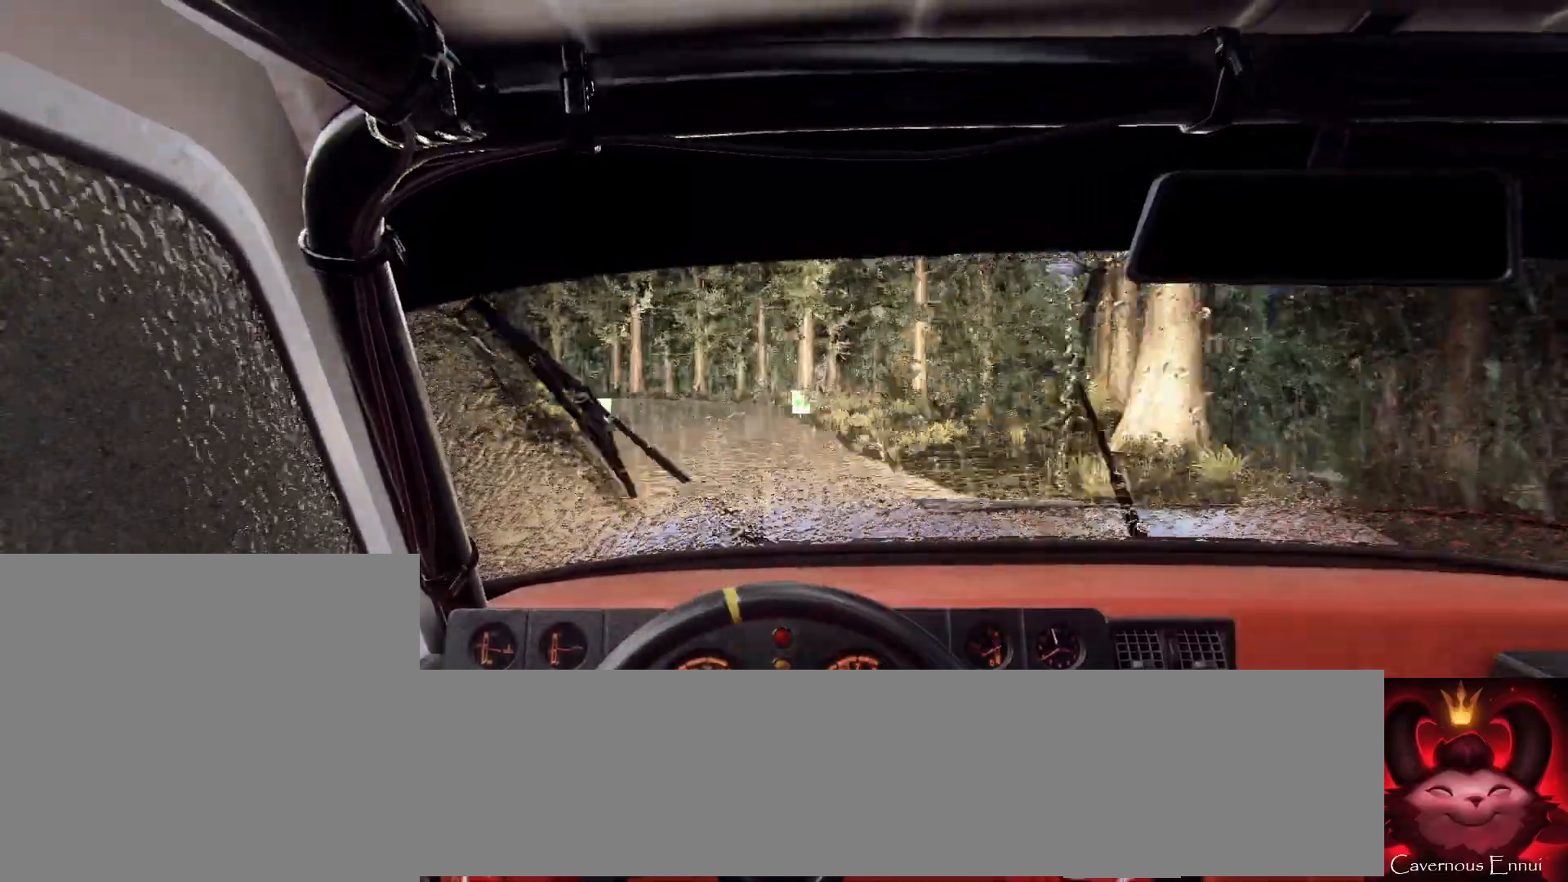
{"buttons": [], "left_stick": "left", "right_stick": "up", "events": [[233, "left_stick", "left"]]}
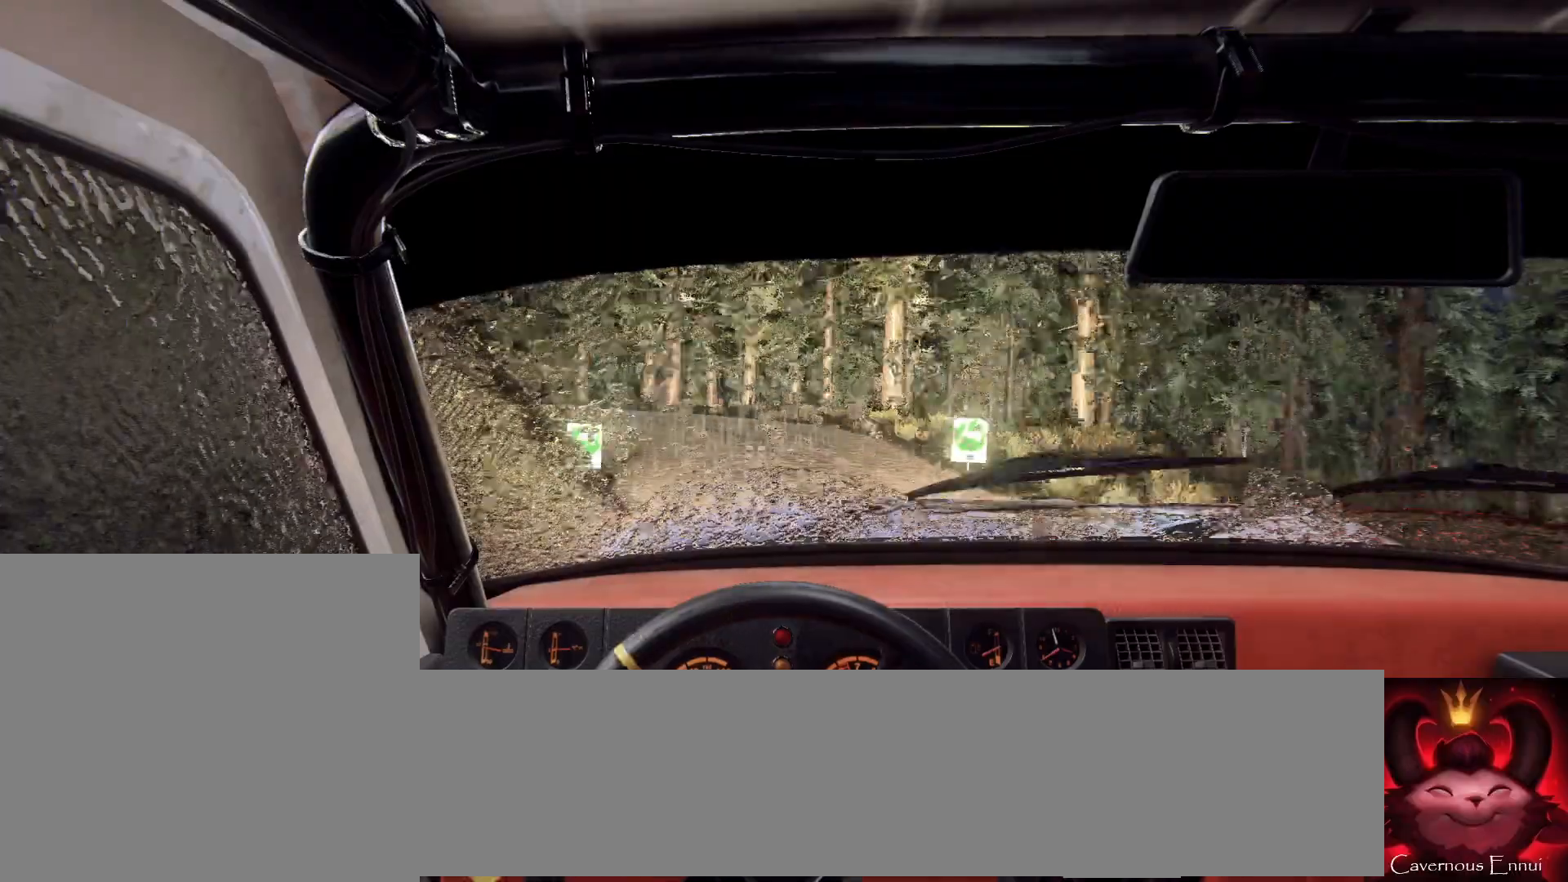
{"buttons": [], "left_stick": "center", "right_stick": "up-right", "events": [[33, "L2", "down"], [67, "right_stick", "center"], [133, "L2", "up"], [133, "left_stick", "center"], [233, "L2", "down"], [267, "left_stick", "left"], [400, "L2", "up"], [400, "right_stick", "up-right"], [433, "left_stick", "center"]]}
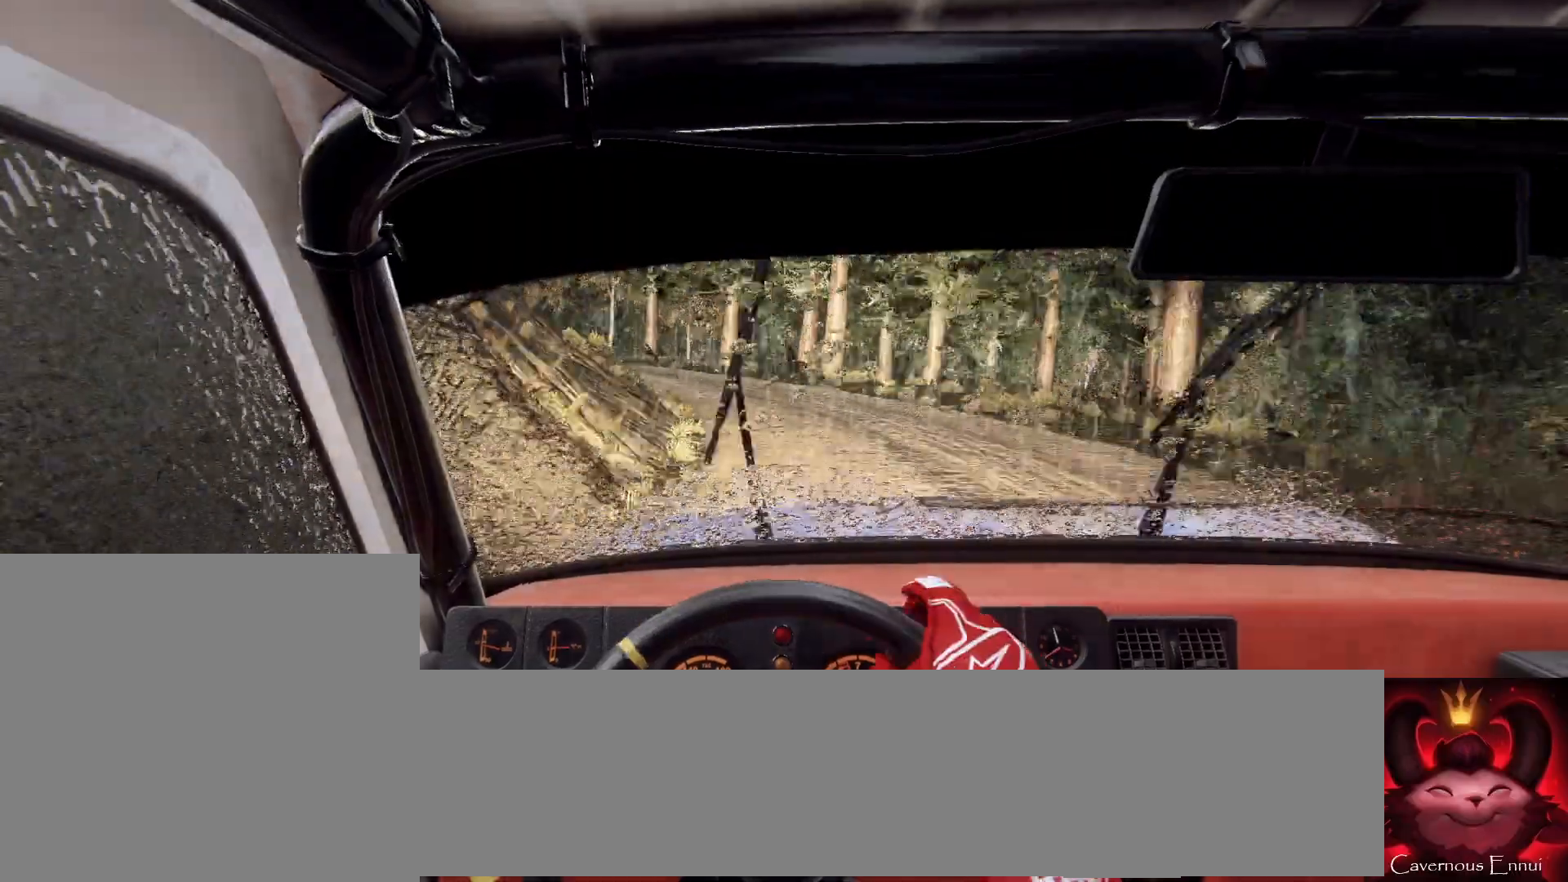
{"buttons": [], "left_stick": "center", "right_stick": "up", "events": [[67, "left_stick", "left"], [67, "right_stick", "center"], [233, "left_stick", "center"], [333, "left_stick", "left"], [367, "right_stick", "up"], [433, "left_stick", "center"]]}
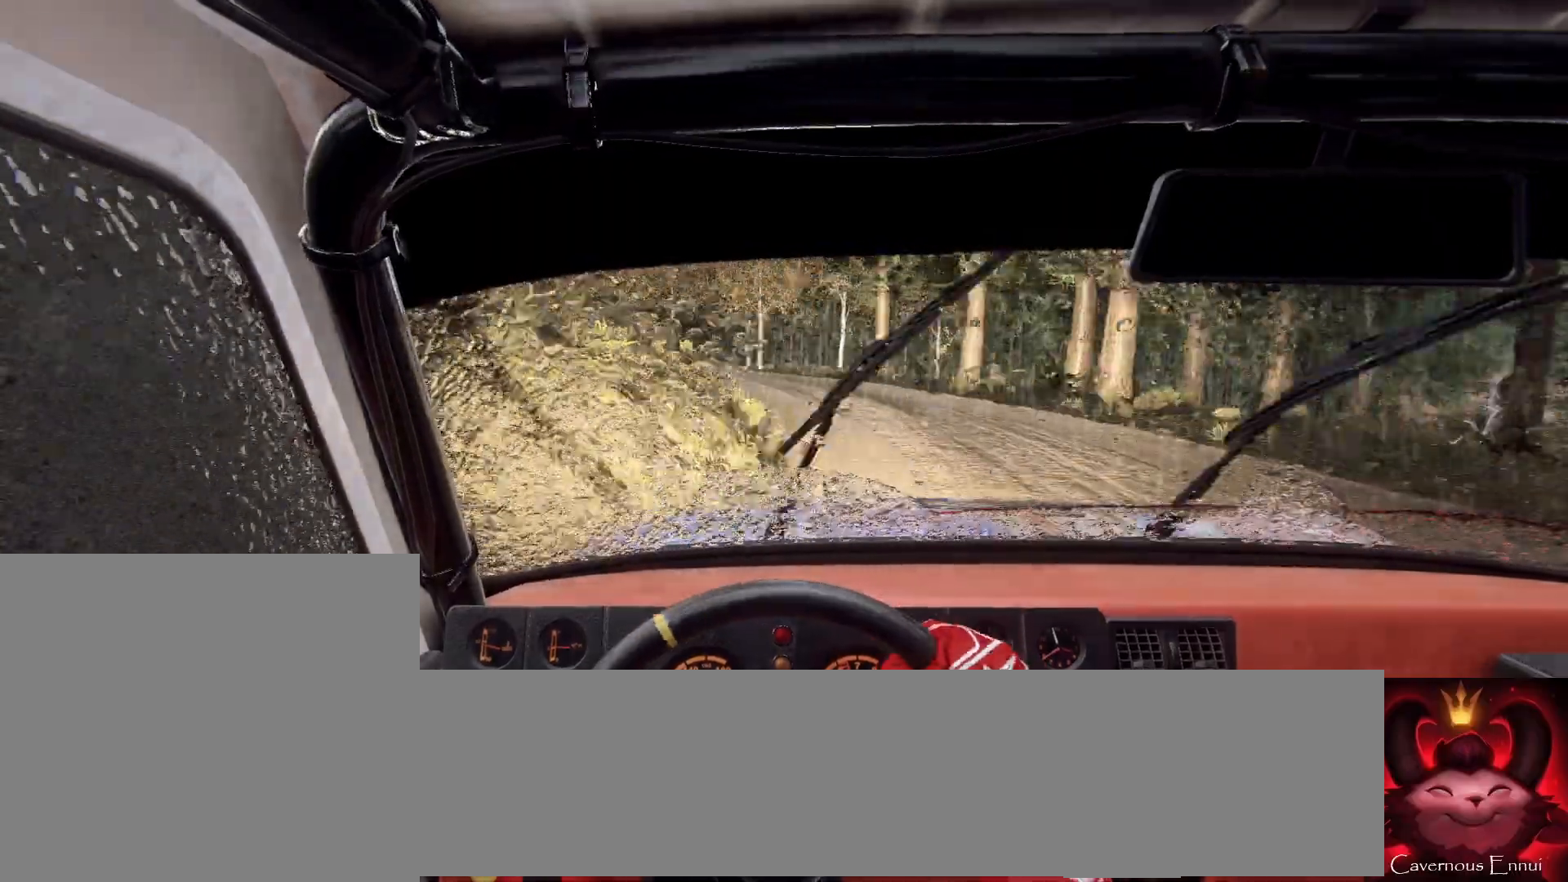
{"buttons": [], "left_stick": "right", "right_stick": "center", "events": [[67, "right_stick", "center"], [100, "left_stick", "right"]]}
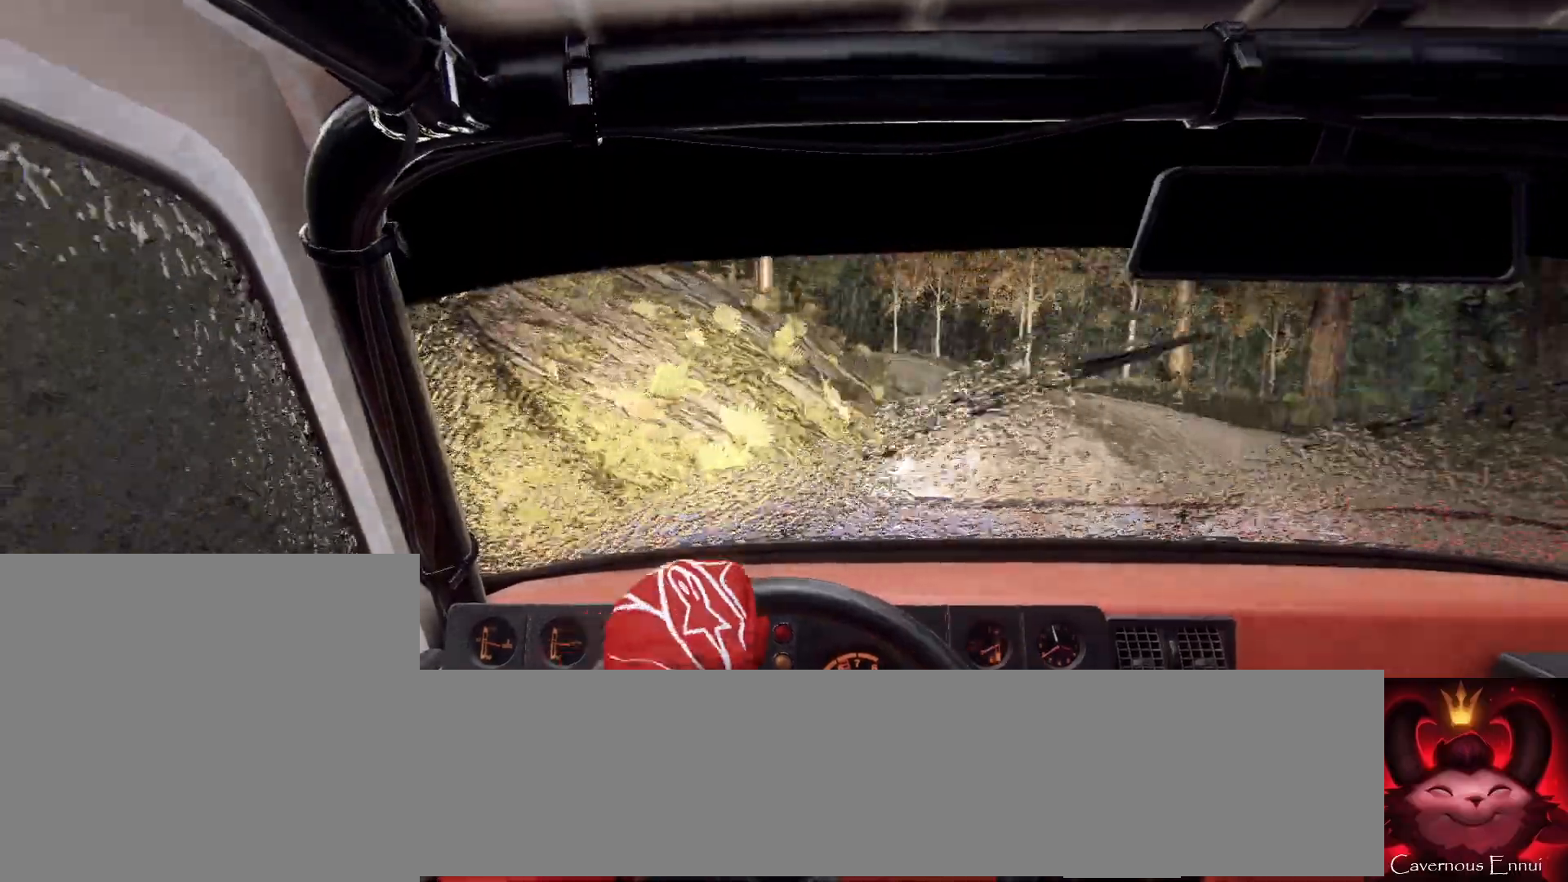
{"buttons": [], "left_stick": "center", "right_stick": "up", "events": [[133, "left_stick", "center"], [233, "left_stick", "right"], [233, "right_stick", "up"], [500, "left_stick", "center"]]}